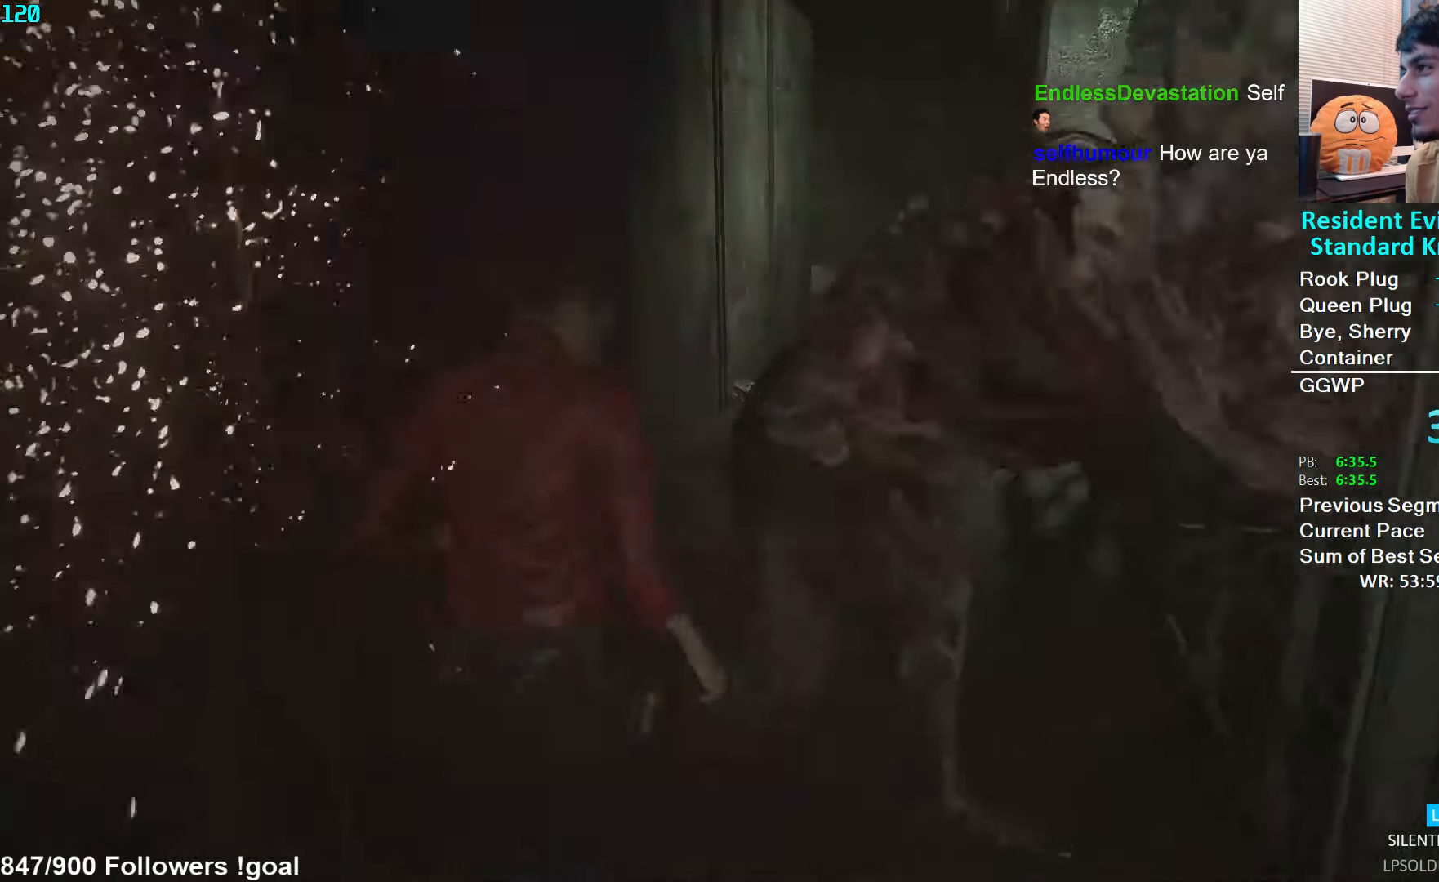
Gameplay with a controller (Xbox layout); each line is a JSON object with the inputs held at the frame after it. "events" lists button and stick changes between this image and that frame as [ms after this image, input, new state], when the widget could be followed in between.
{"buttons": [], "left_stick": "up", "right_stick": "center", "events": [[17, "L3", "down"], [117, "L3", "up"], [383, "right_stick", "right"], [483, "right_stick", "center"]]}
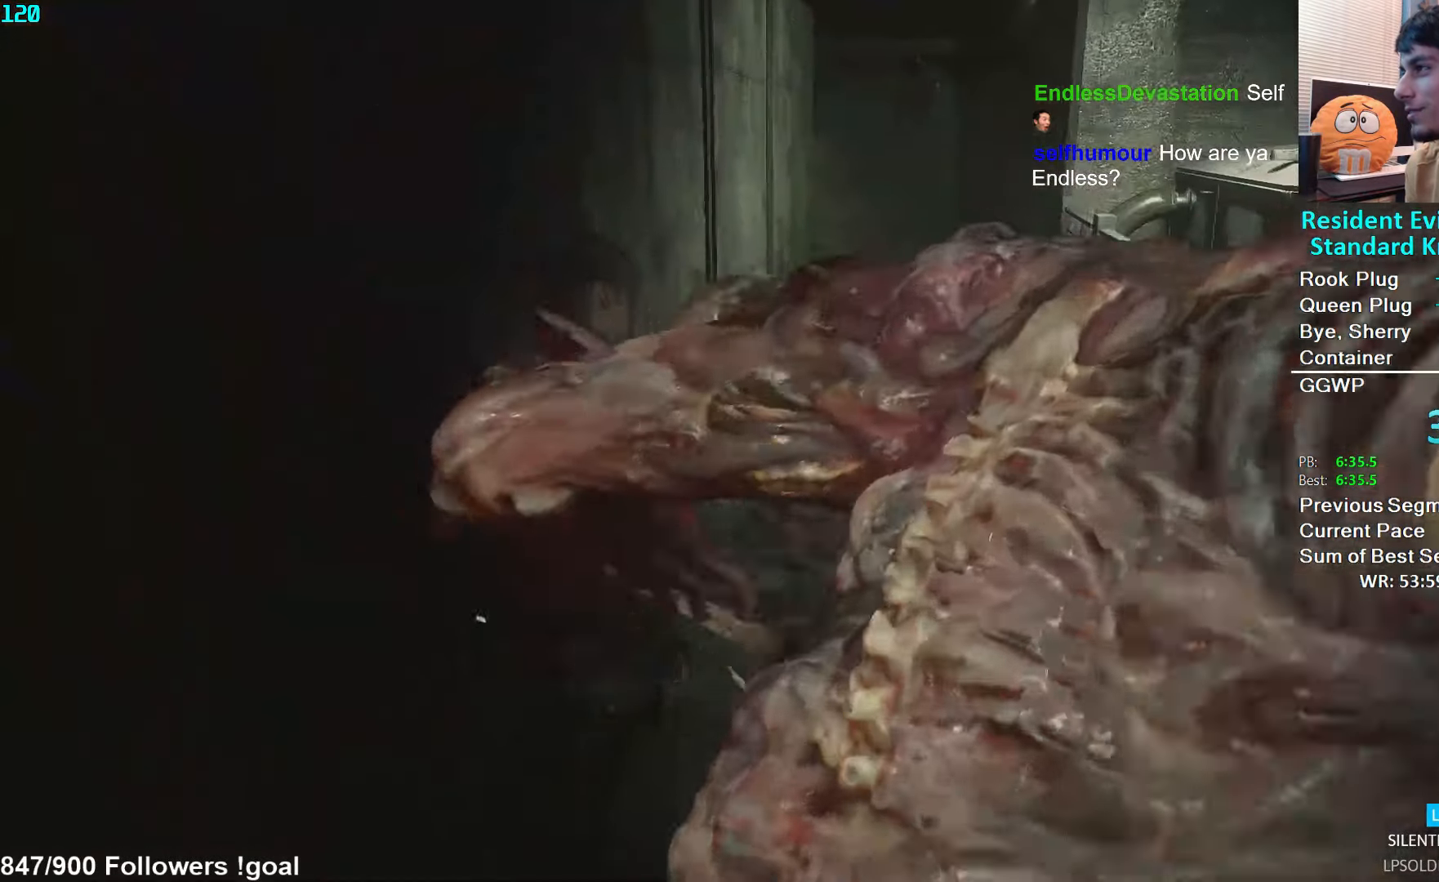
{"buttons": [], "left_stick": "up", "right_stick": "center", "events": []}
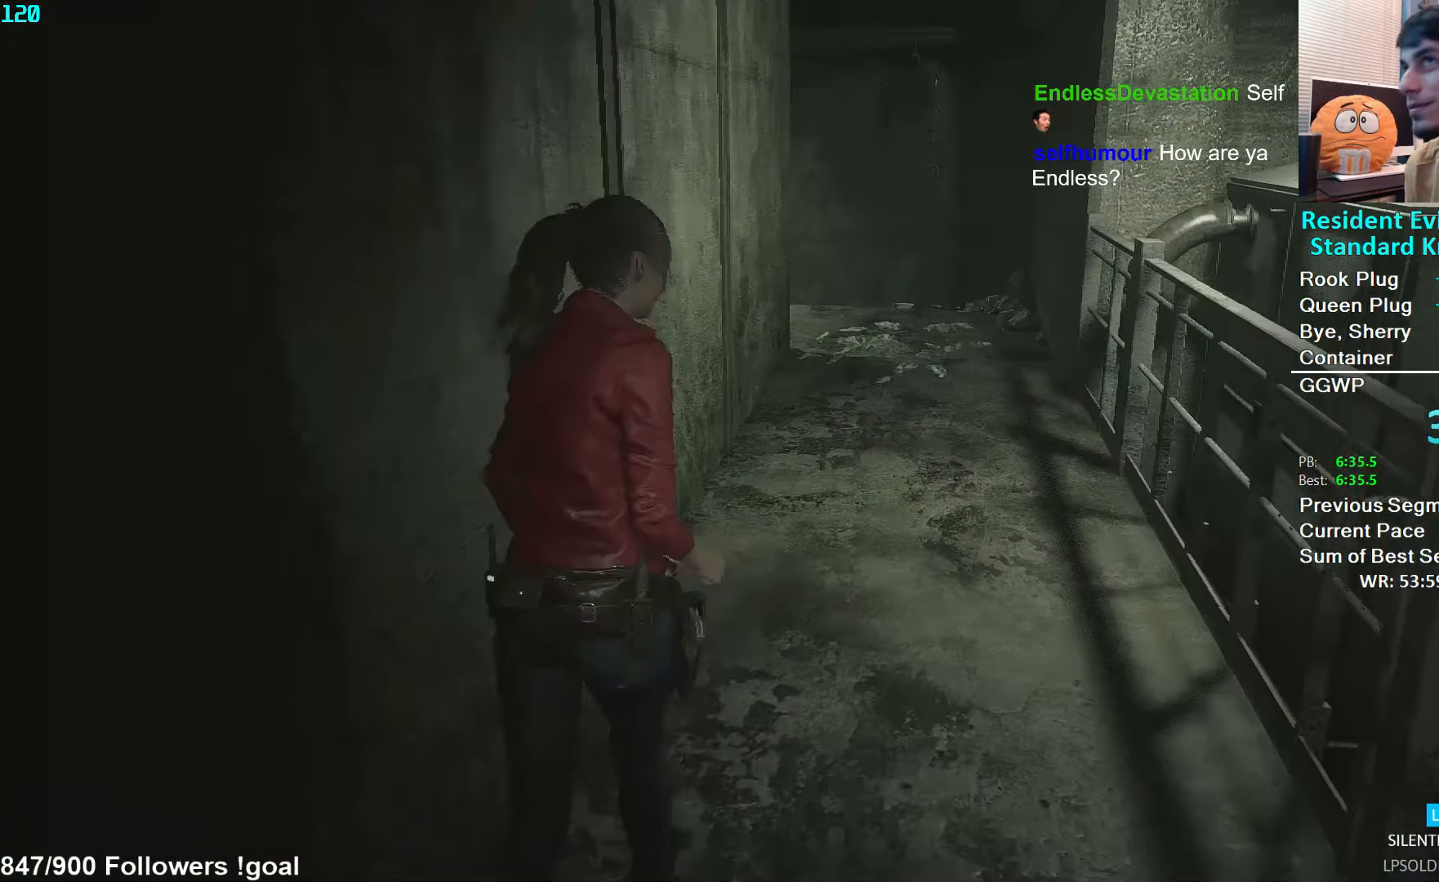
{"buttons": [], "left_stick": "up", "right_stick": "center", "events": []}
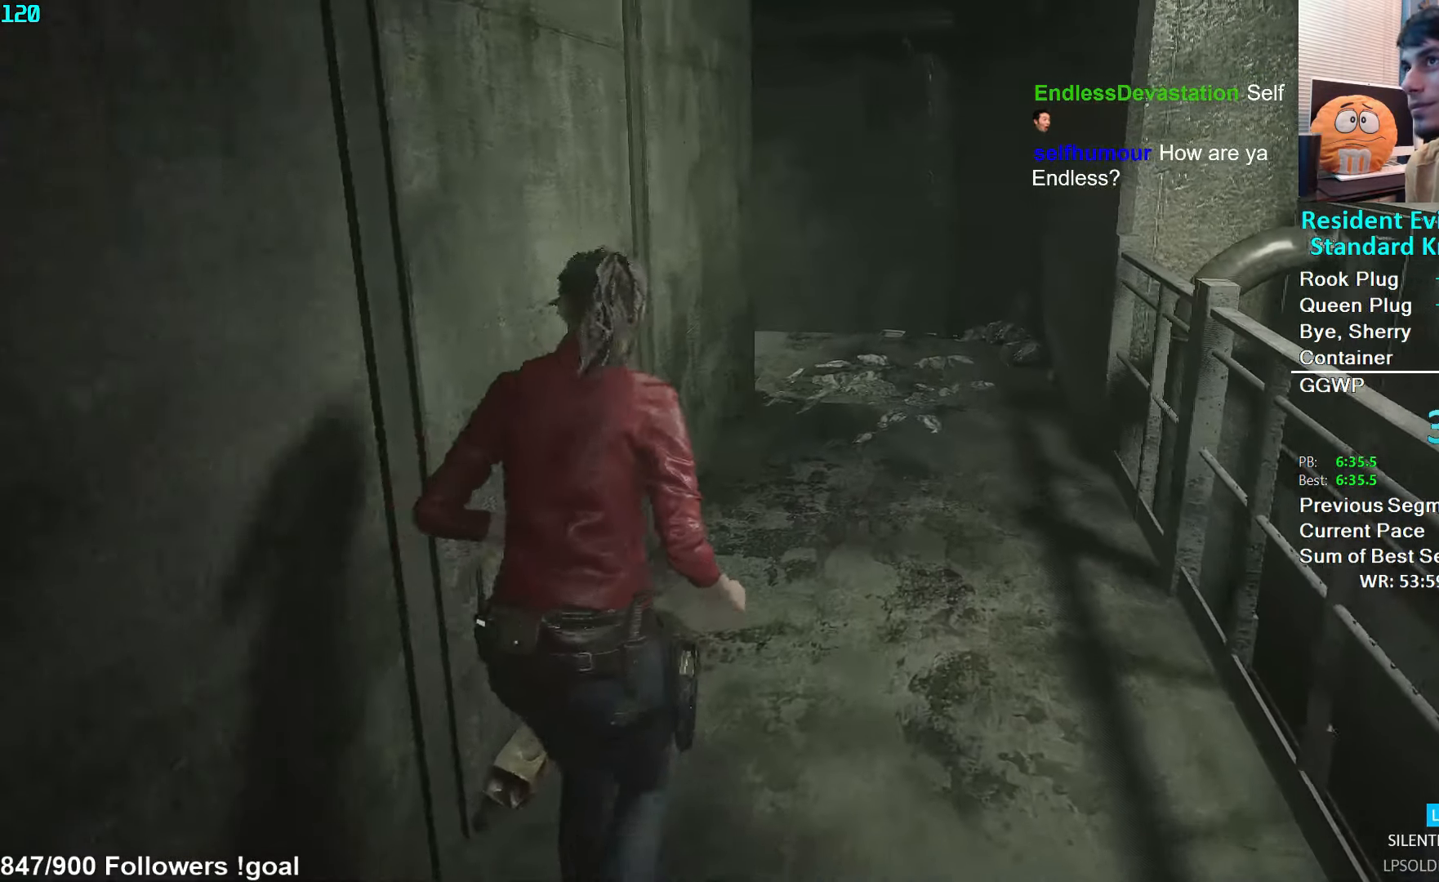
{"buttons": [], "left_stick": "up", "right_stick": "center", "events": []}
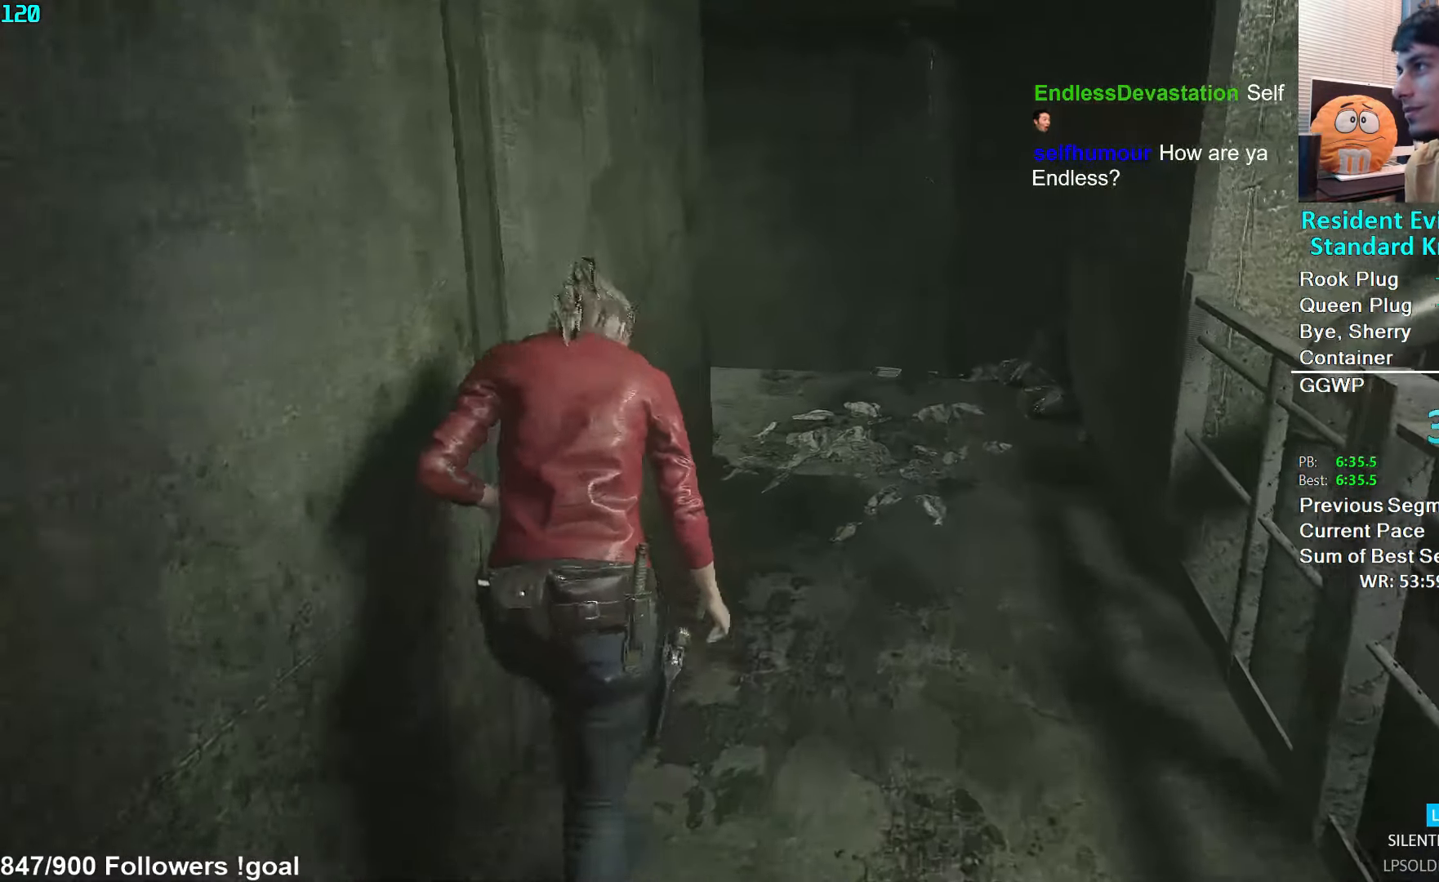
{"buttons": [], "left_stick": "up", "right_stick": "center", "events": []}
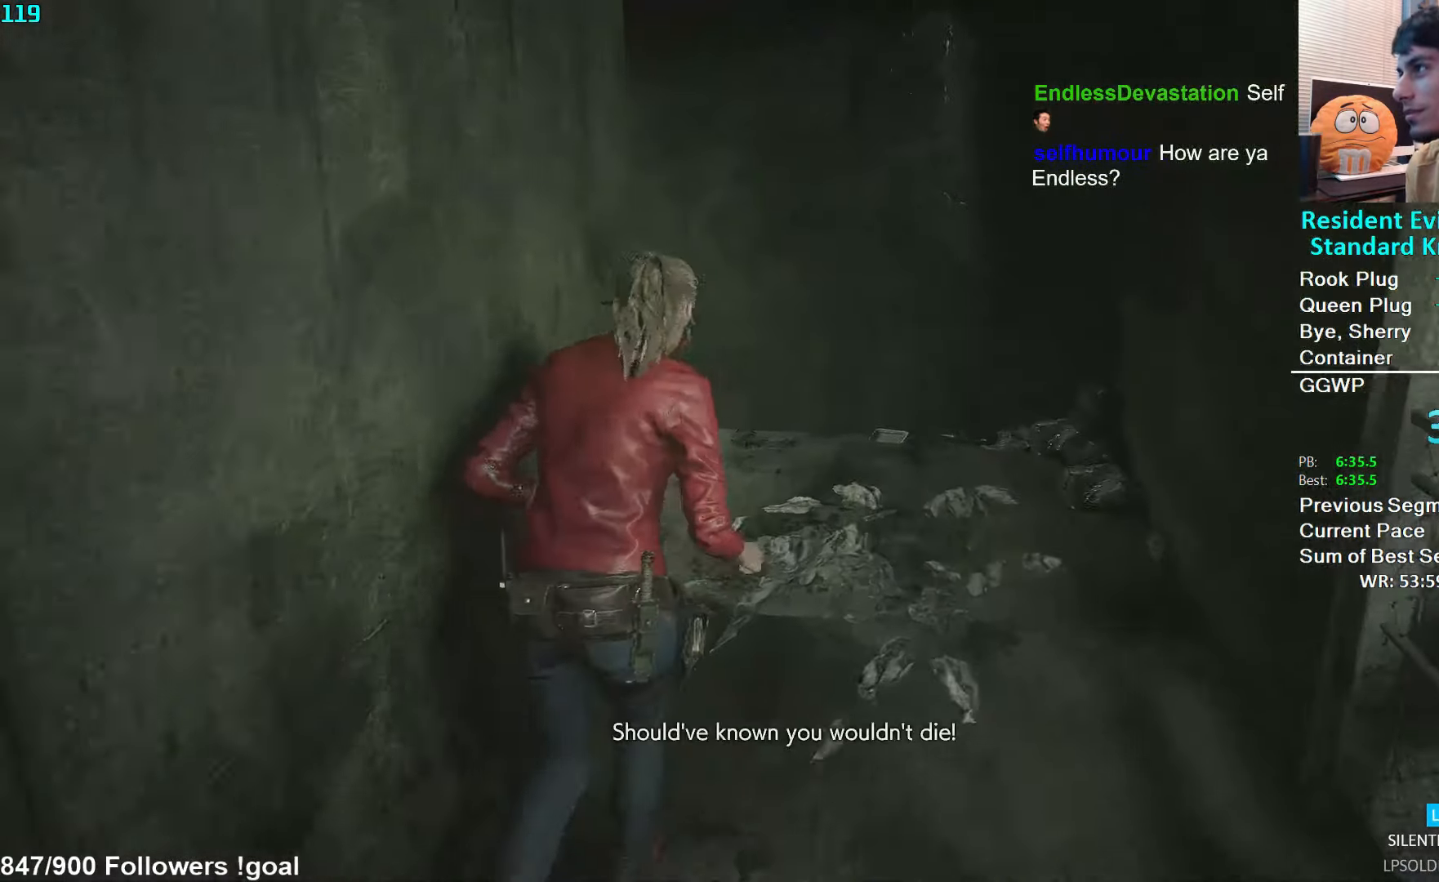
{"buttons": [], "left_stick": "up", "right_stick": "left", "events": [[200, "right_stick", "left"]]}
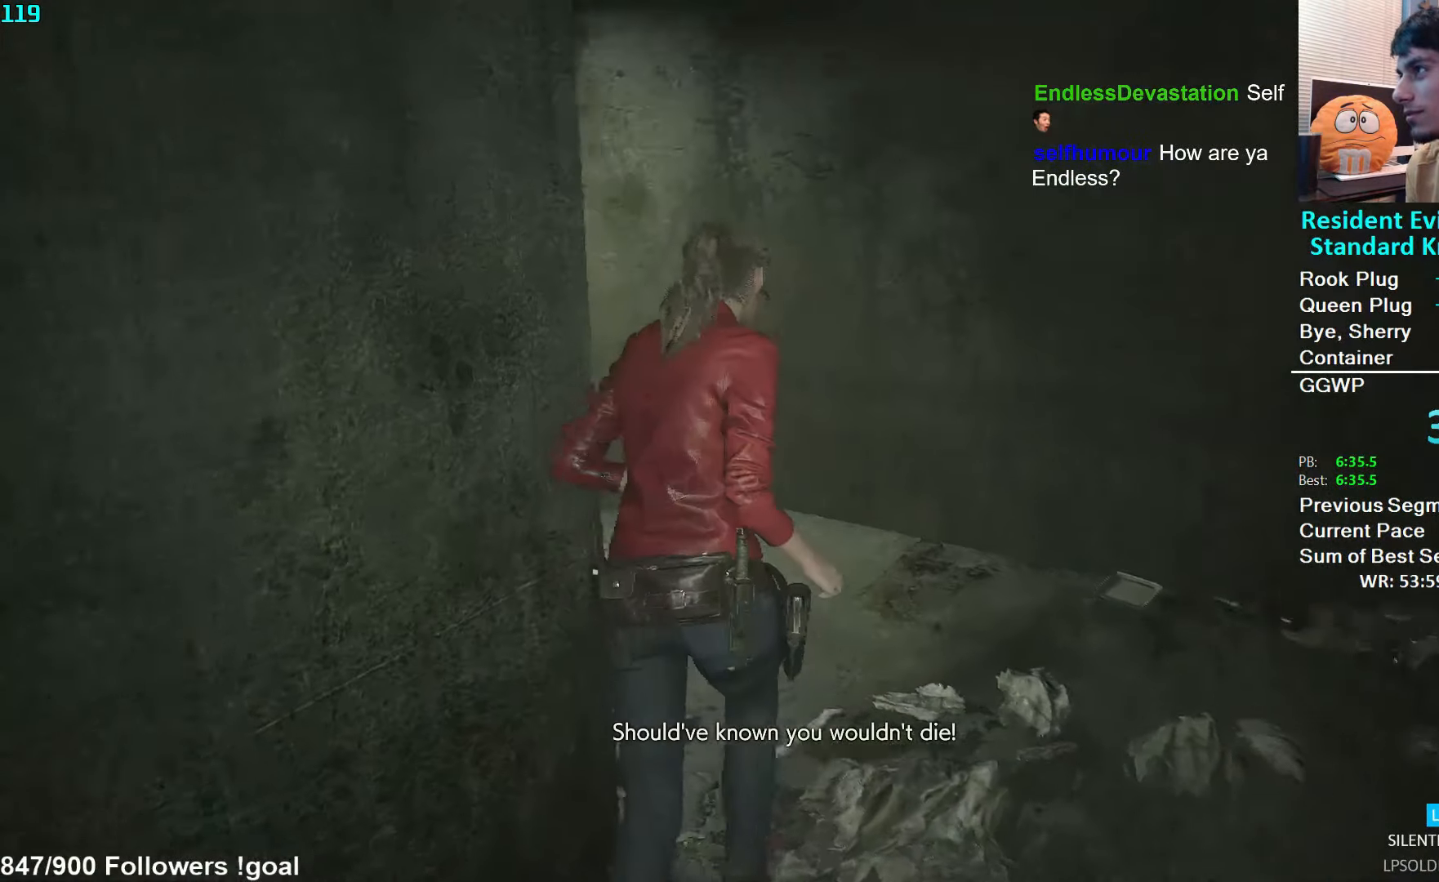
{"buttons": [], "left_stick": "up", "right_stick": "center", "events": [[383, "right_stick", "center"]]}
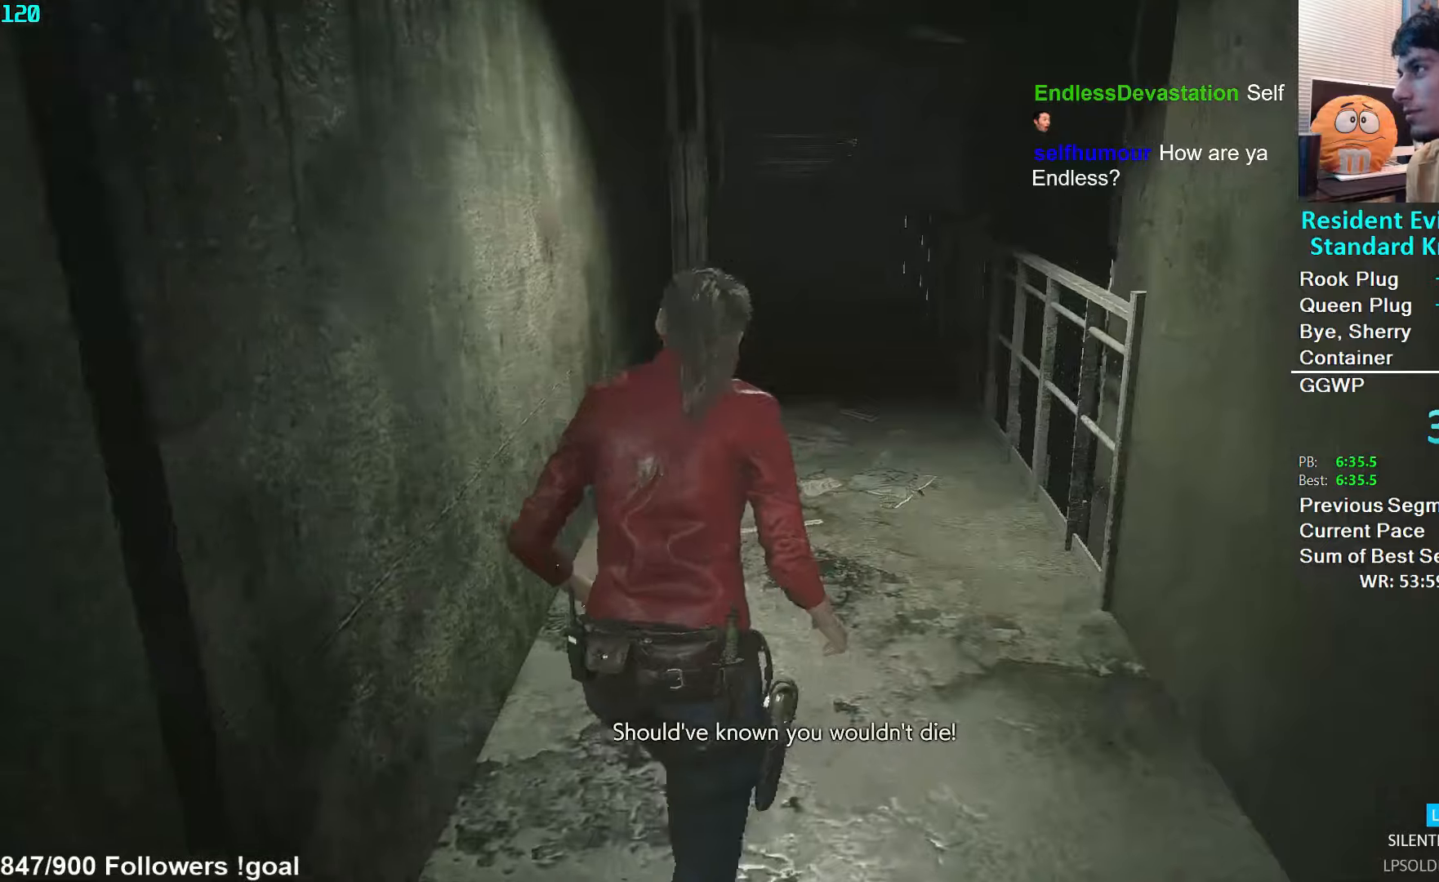
{"buttons": [], "left_stick": "up", "right_stick": "center", "events": []}
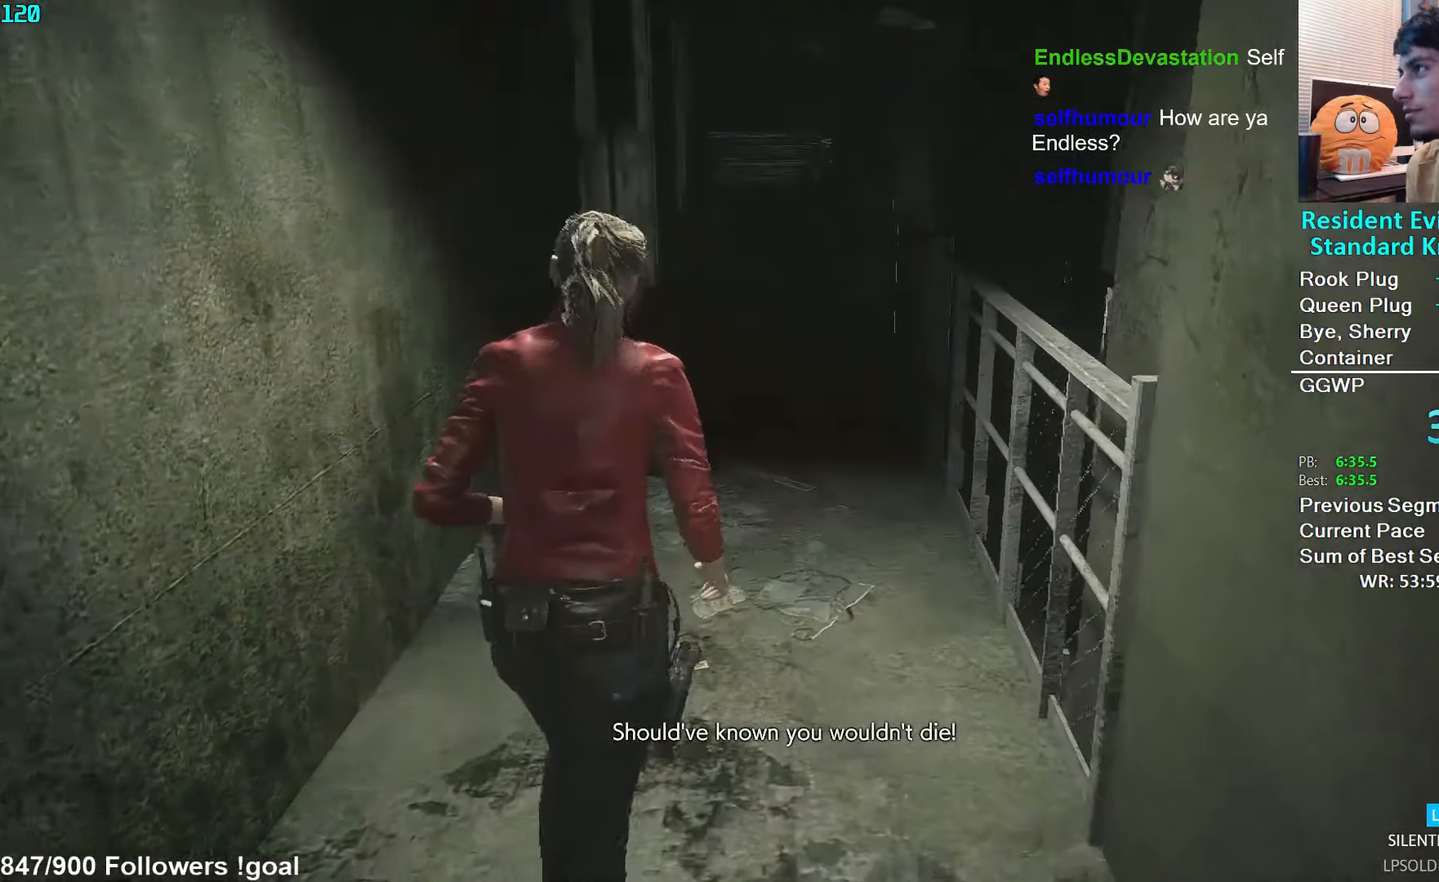
{"buttons": [], "left_stick": "up", "right_stick": "center", "events": []}
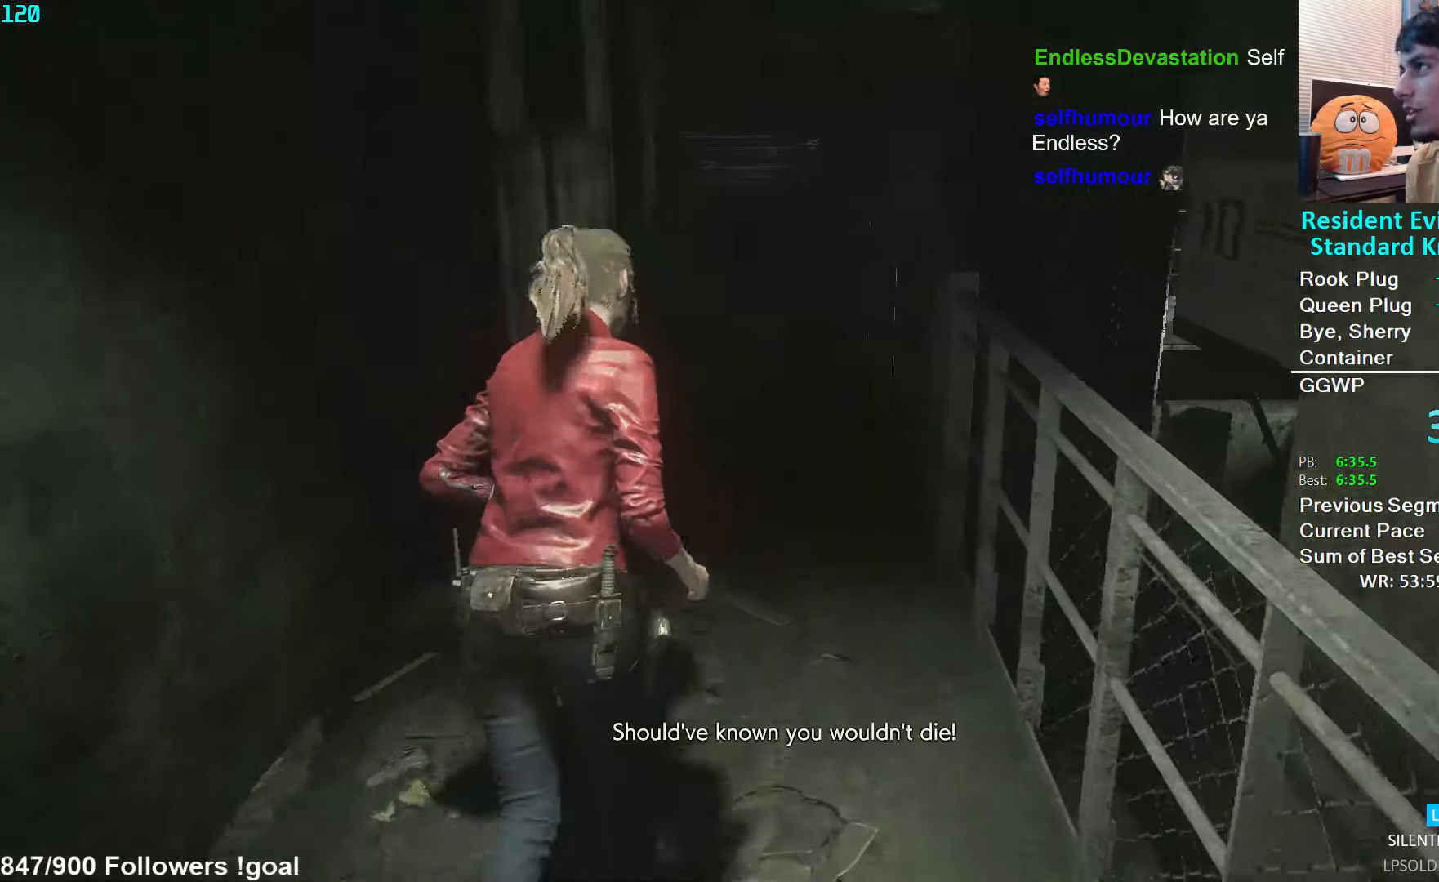
{"buttons": [], "left_stick": "up", "right_stick": "up-right", "events": [[367, "right_stick", "up-right"]]}
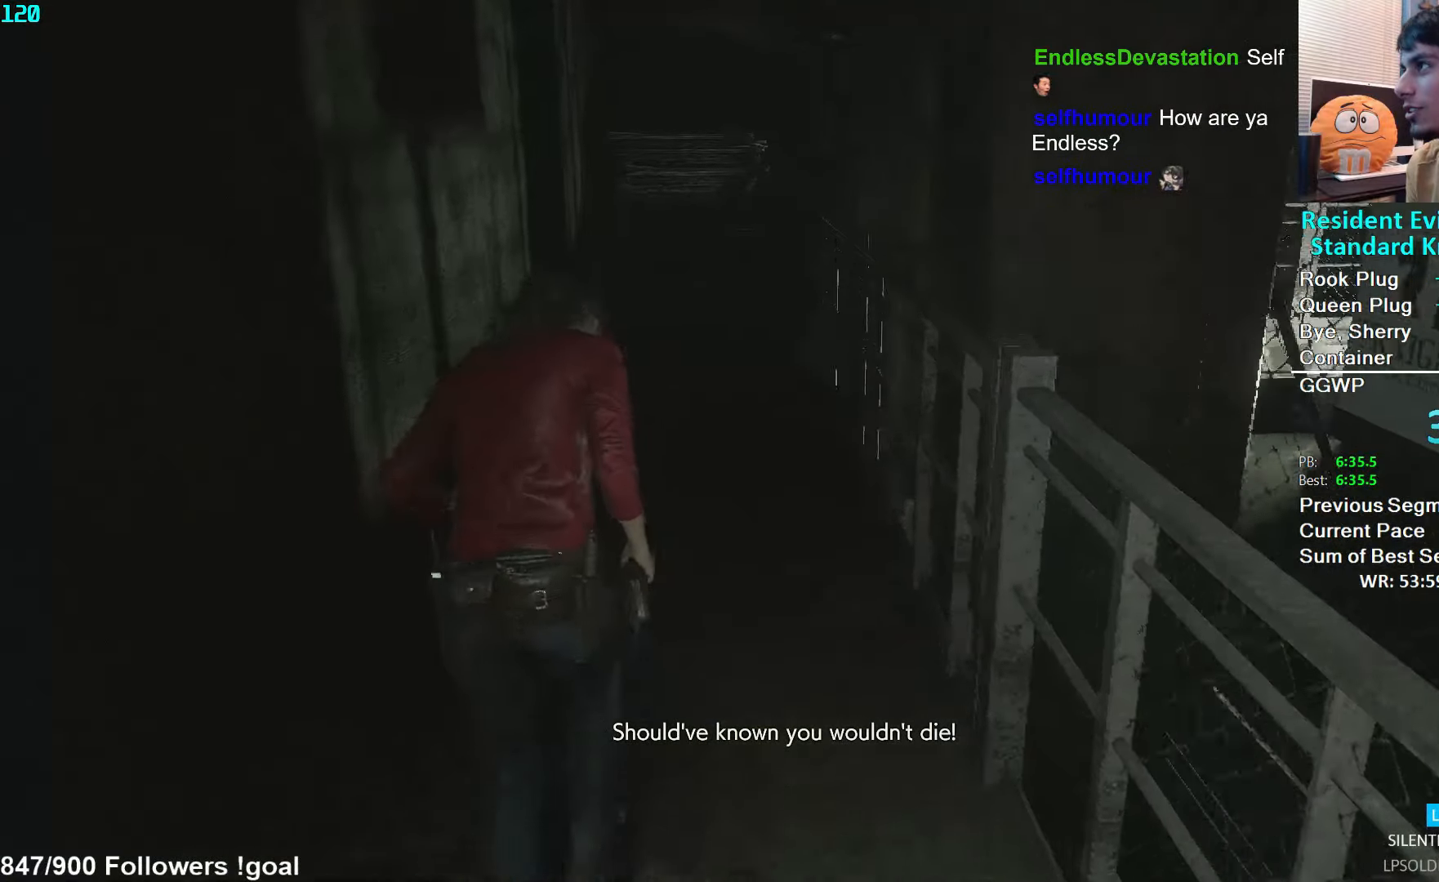
{"buttons": [], "left_stick": "up", "right_stick": "right", "events": [[367, "right_stick", "right"]]}
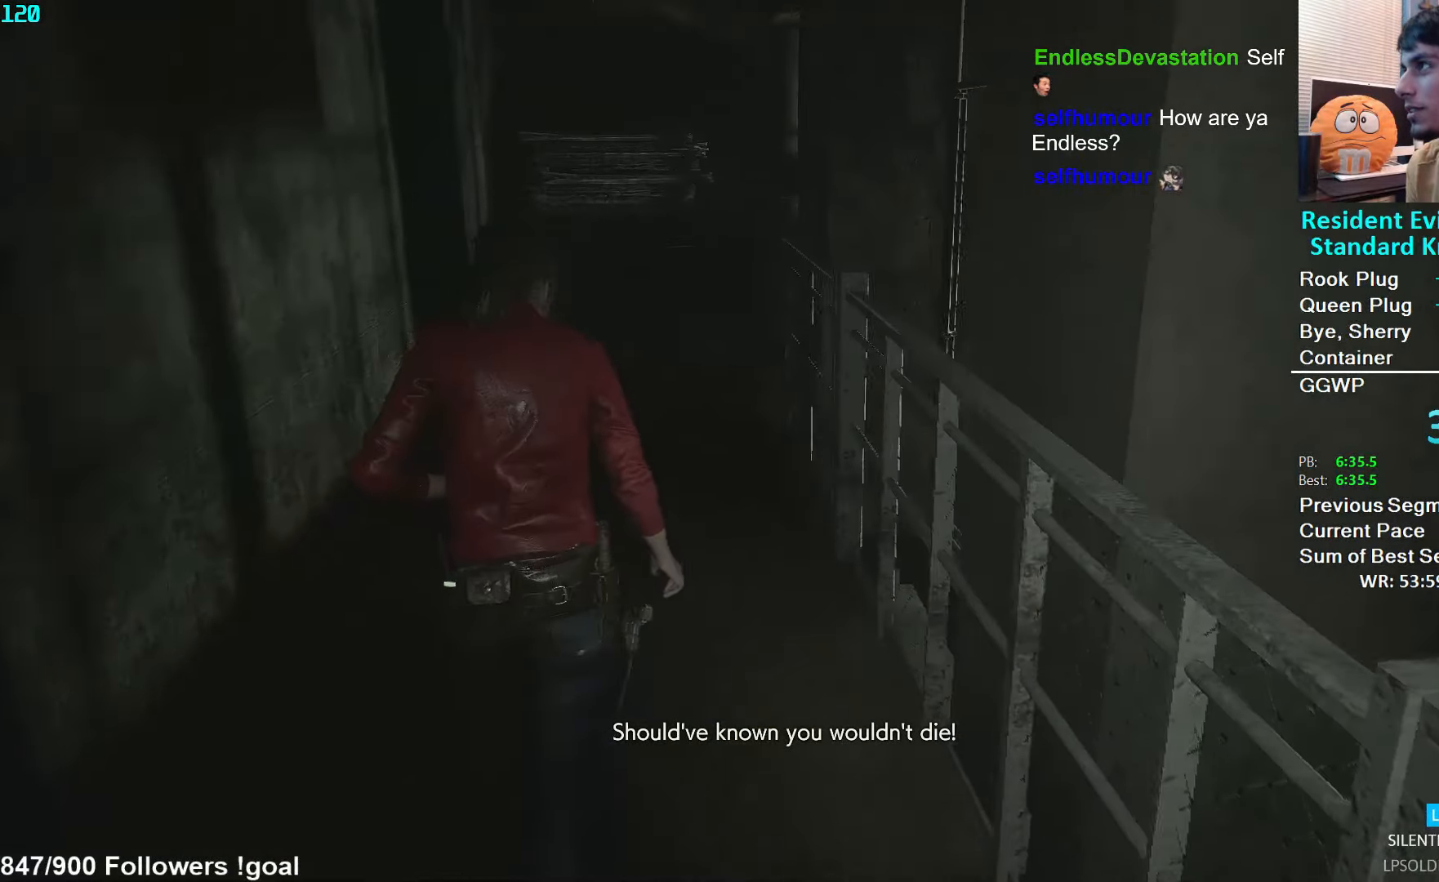
{"buttons": [], "left_stick": "up", "right_stick": "right", "events": []}
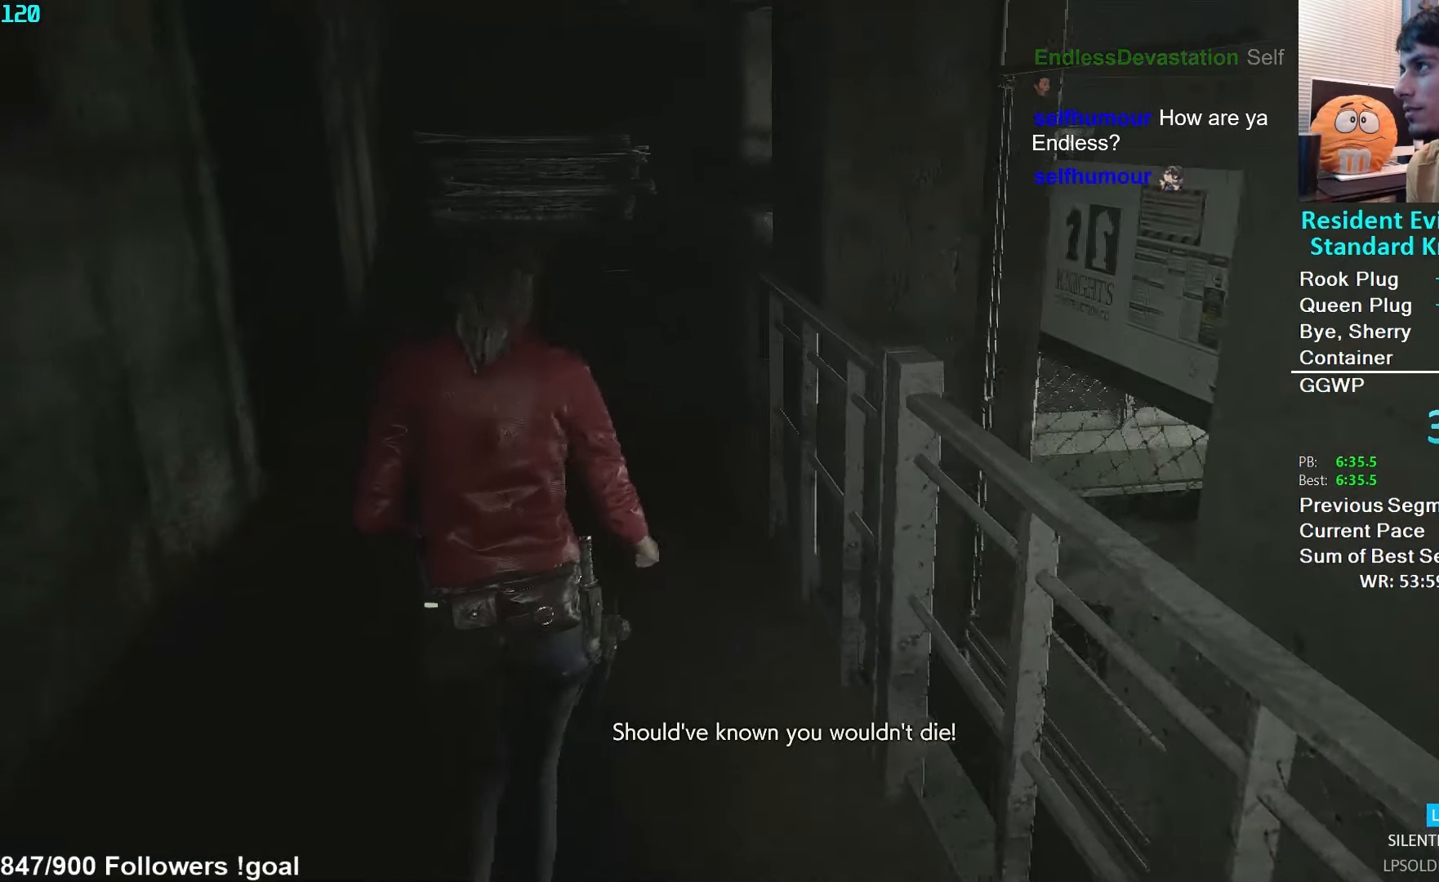
{"buttons": [], "left_stick": "up", "right_stick": "right", "events": []}
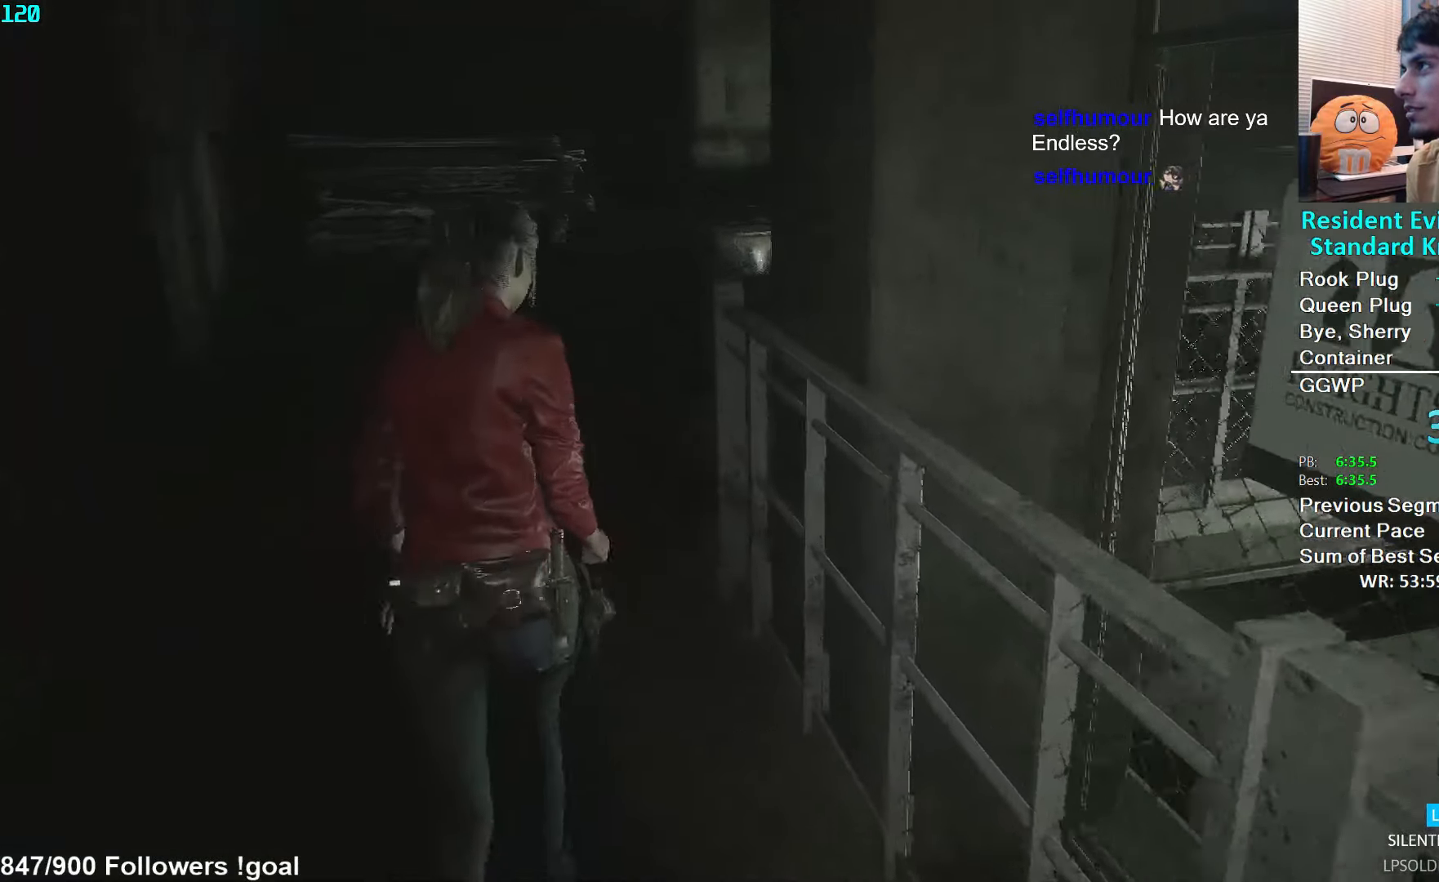
{"buttons": [], "left_stick": "up", "right_stick": "right", "events": []}
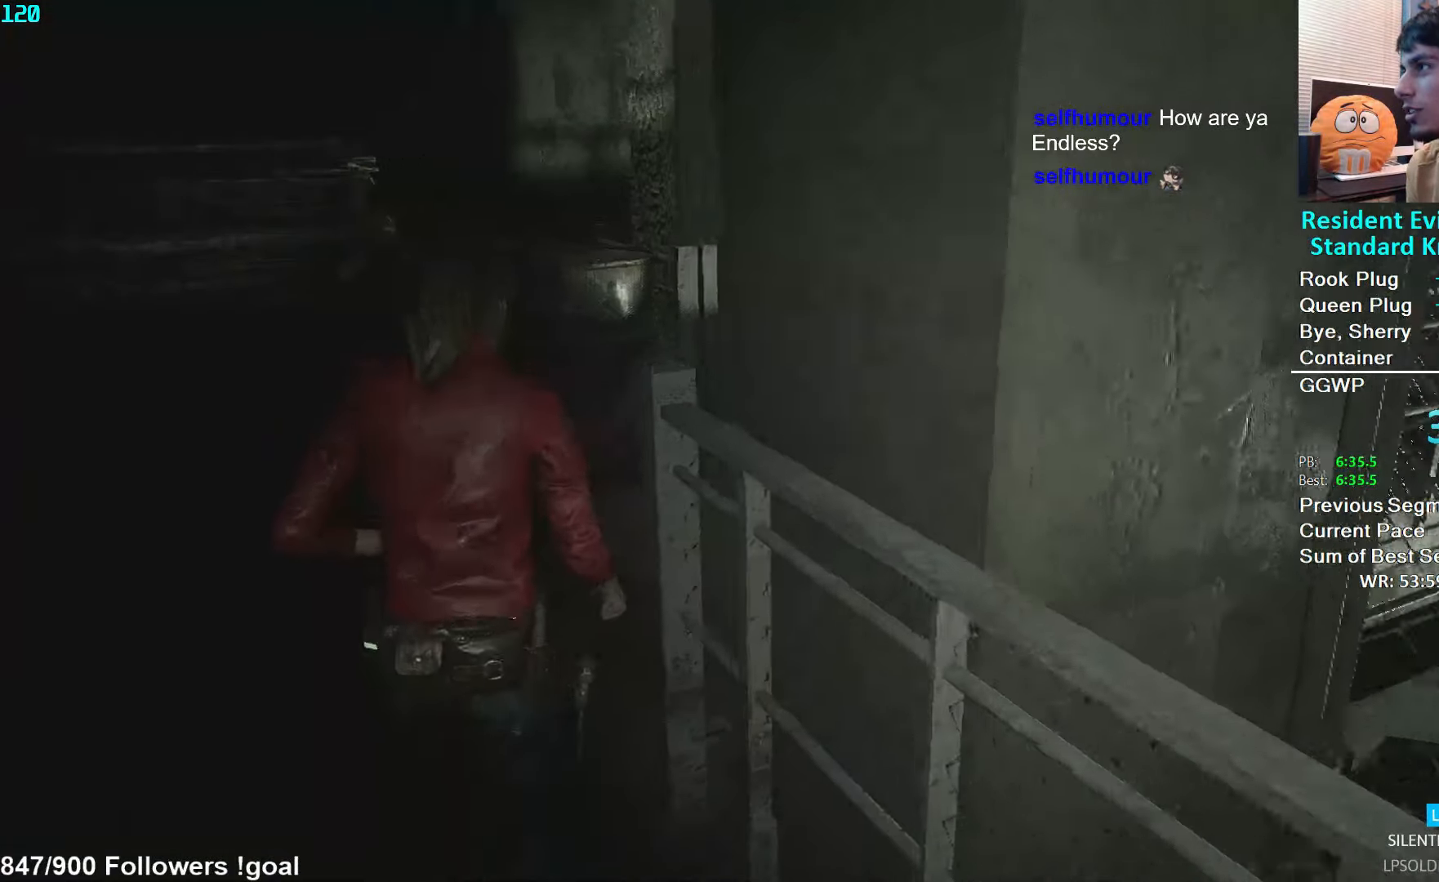
{"buttons": [], "left_stick": "up", "right_stick": "right", "events": []}
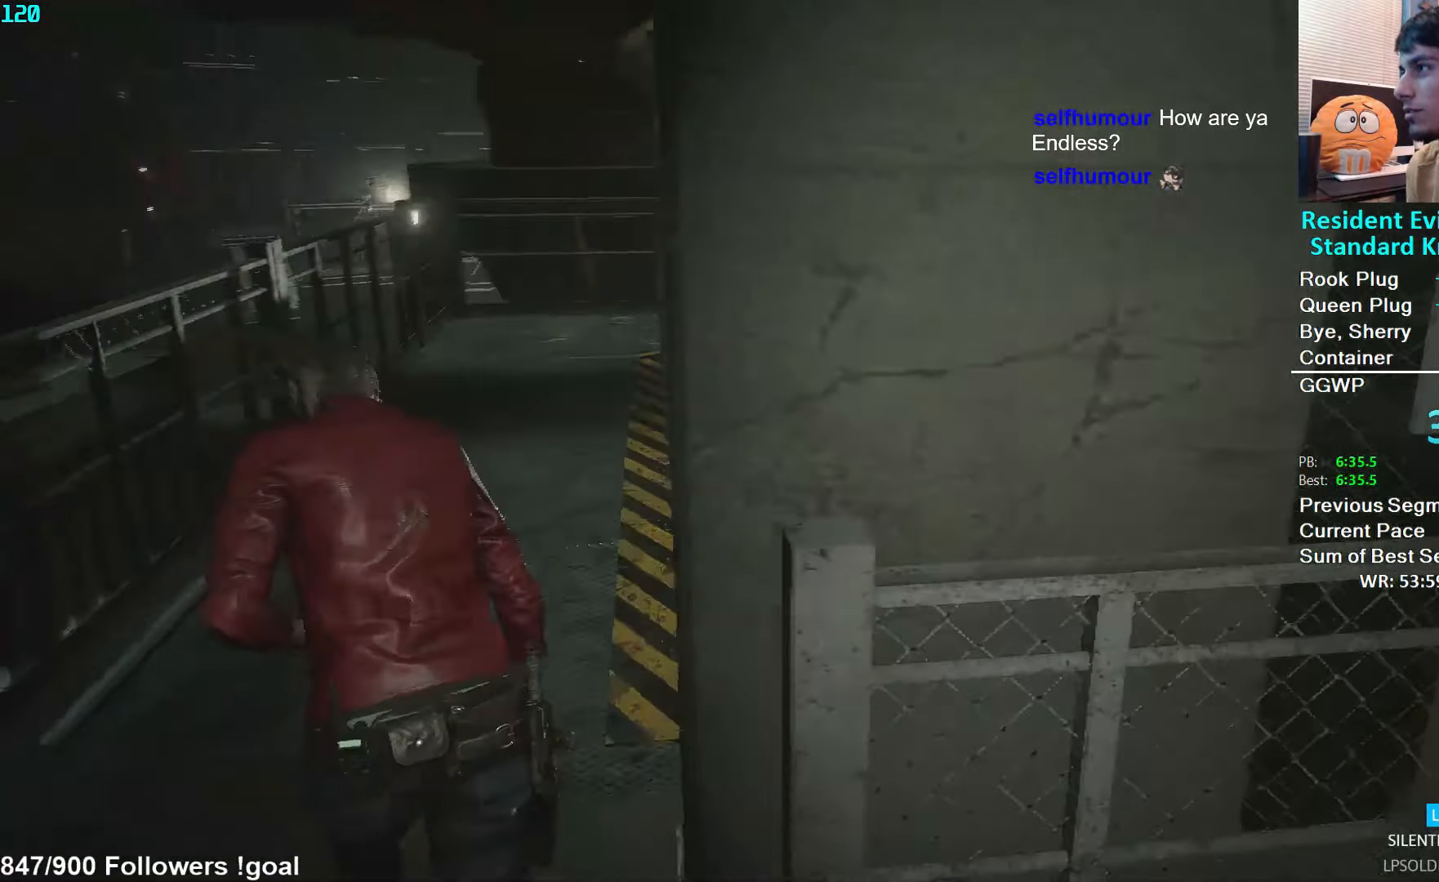
{"buttons": [], "left_stick": "up", "right_stick": "center", "events": [[50, "right_stick", "center"]]}
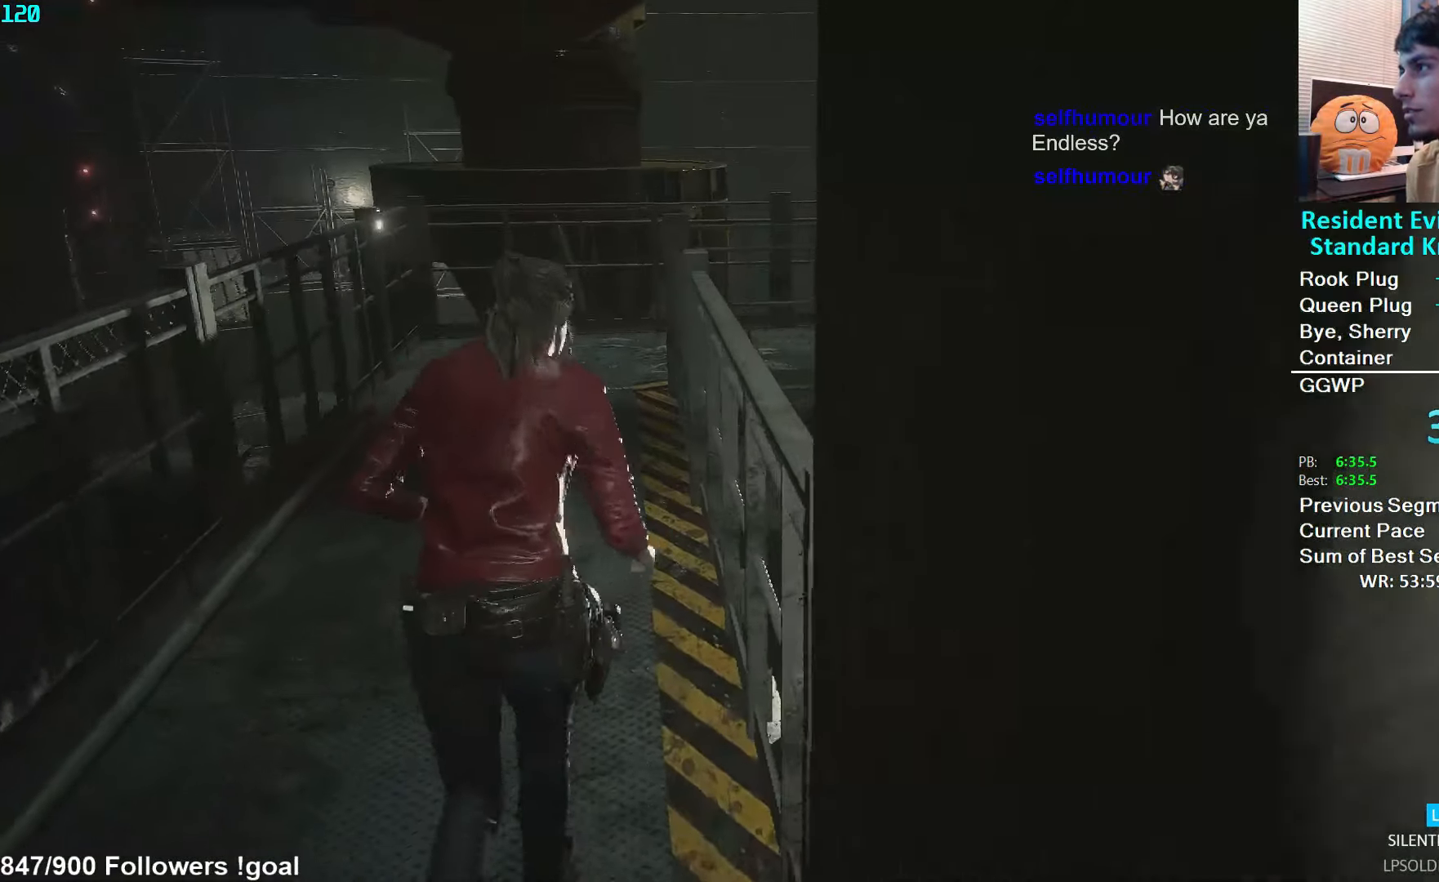
{"buttons": [], "left_stick": "up", "right_stick": "center", "events": []}
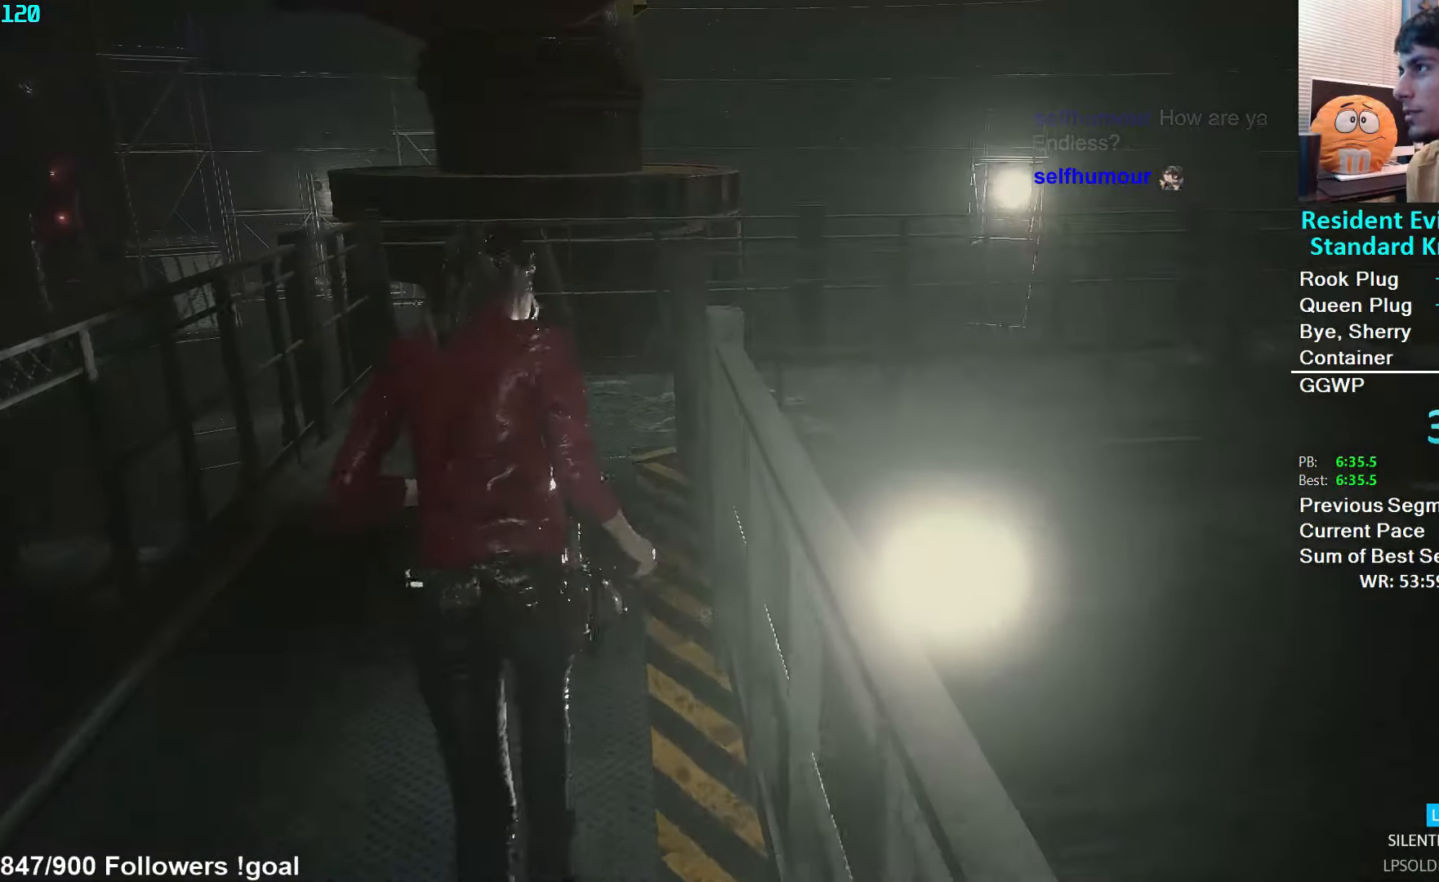
{"buttons": [], "left_stick": "up", "right_stick": "right", "events": [[233, "right_stick", "right"]]}
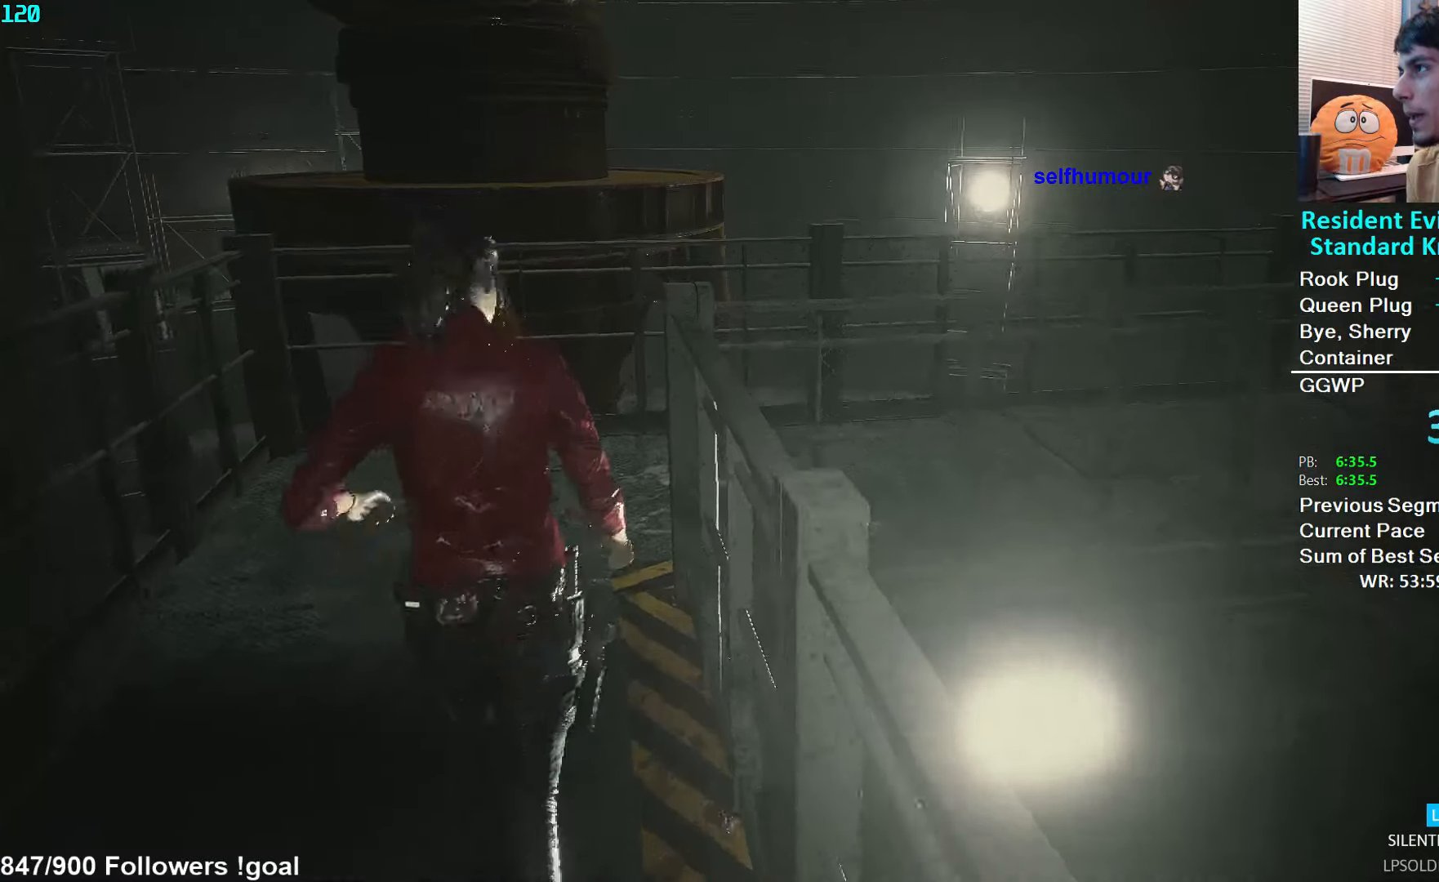
{"buttons": [], "left_stick": "up", "right_stick": "right", "events": []}
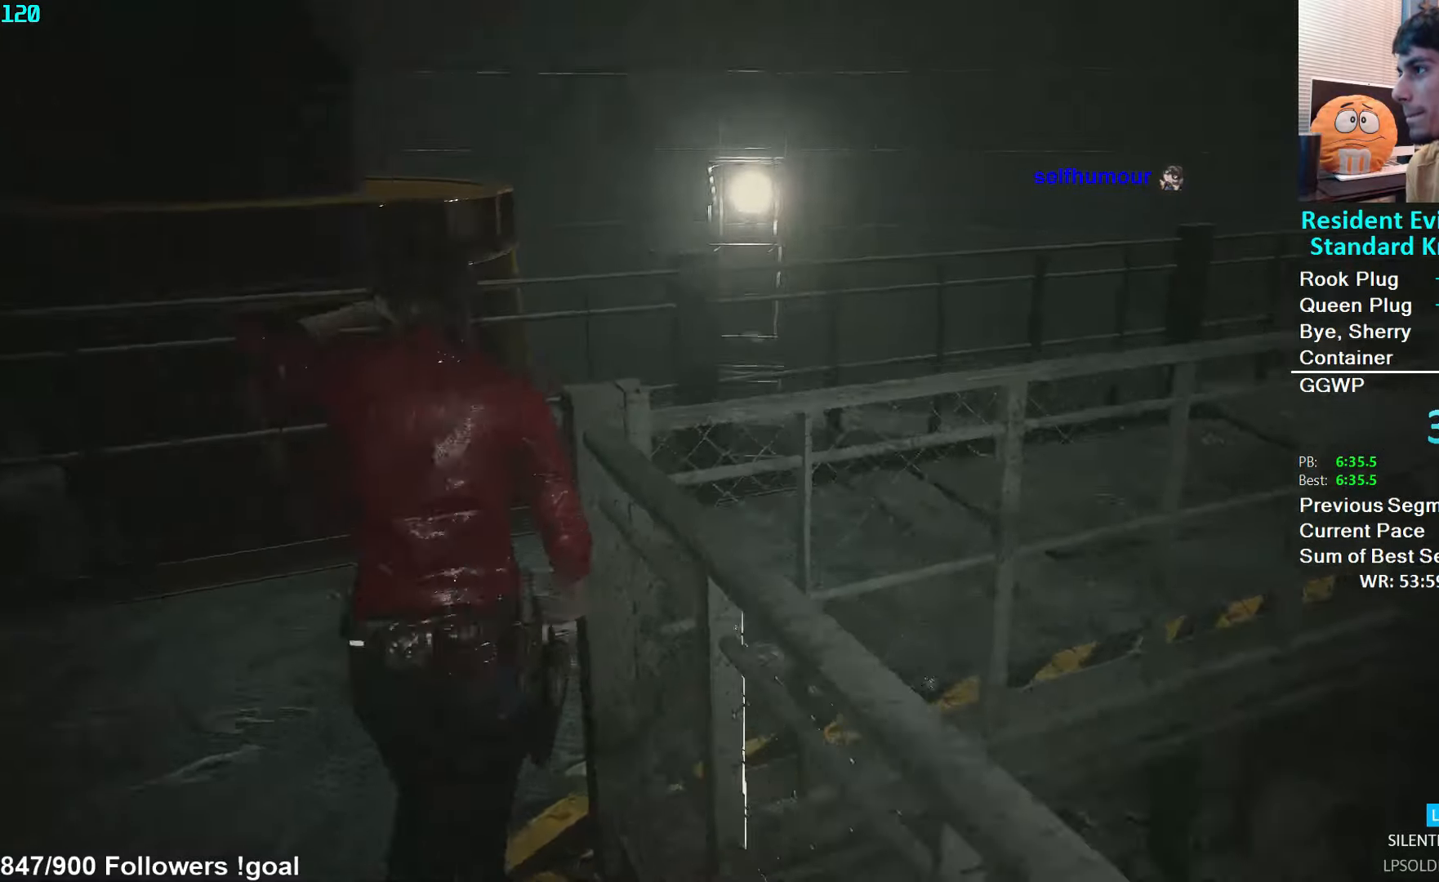
{"buttons": [], "left_stick": "up", "right_stick": "center", "events": [[466, "right_stick", "center"]]}
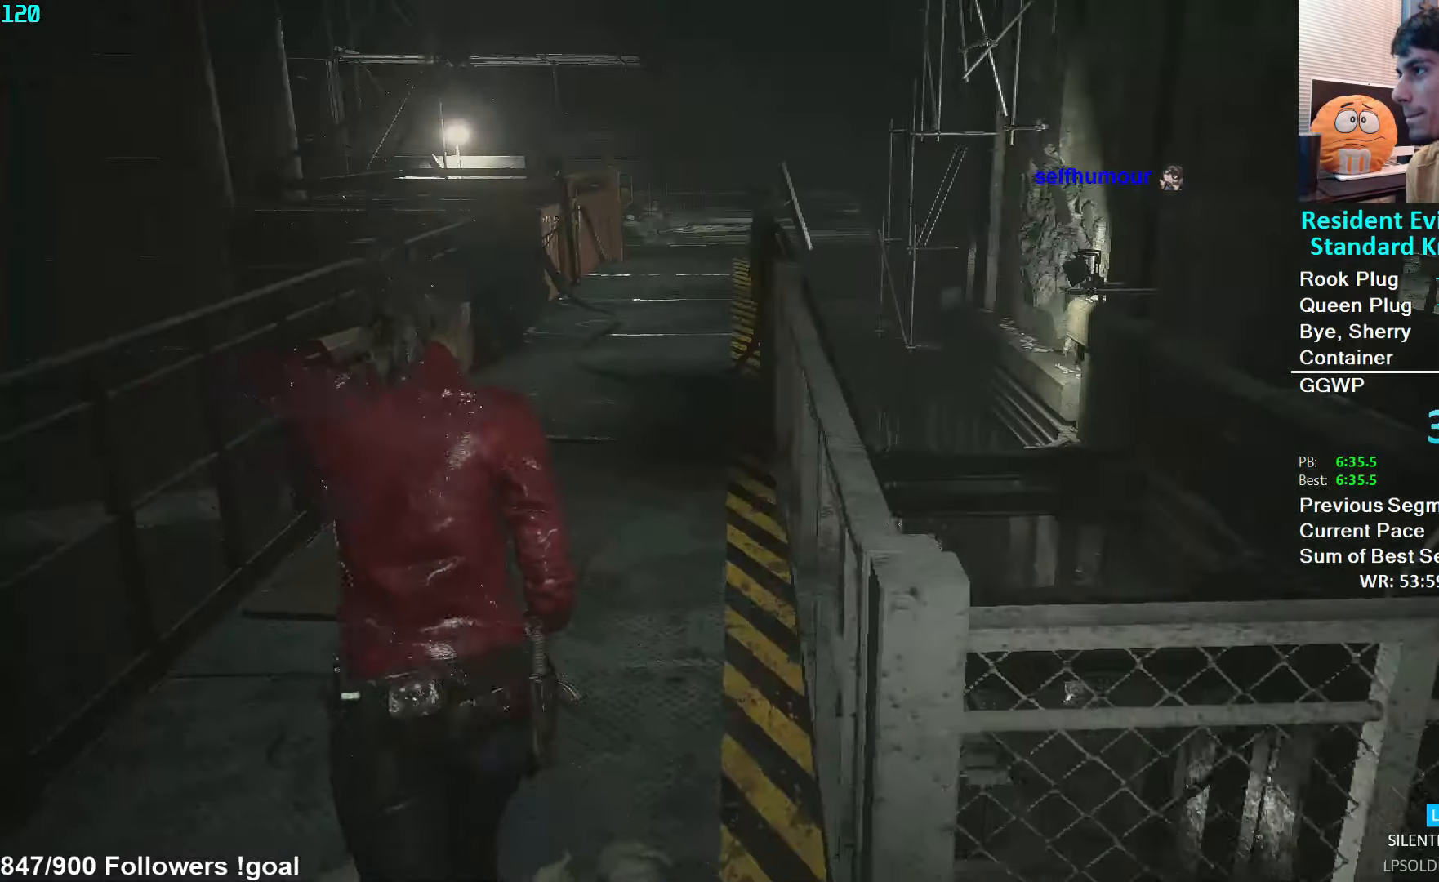
{"buttons": [], "left_stick": "up", "right_stick": "center", "events": []}
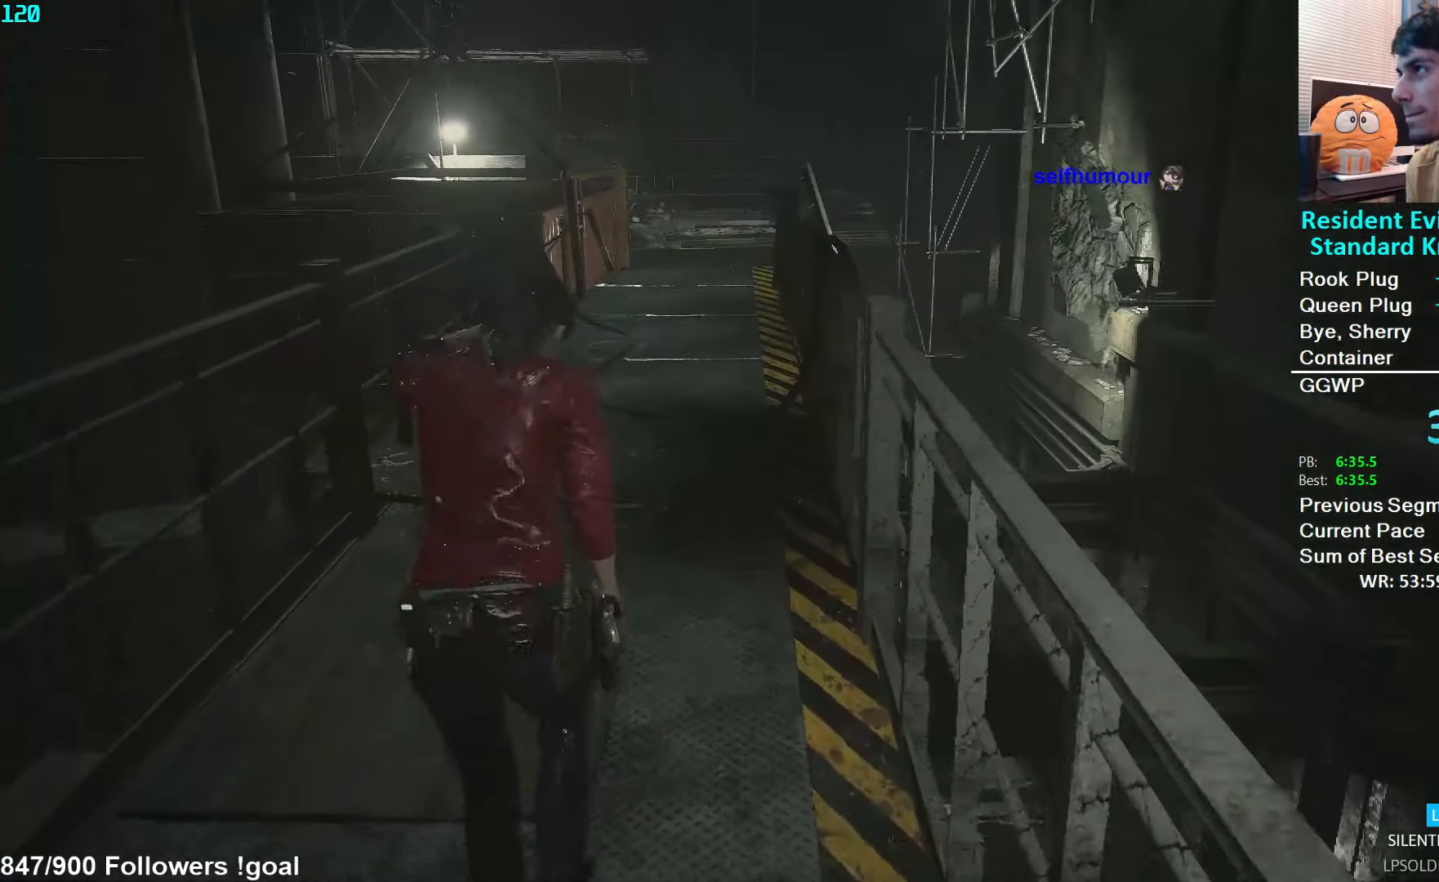
{"buttons": [], "left_stick": "up", "right_stick": "center", "events": []}
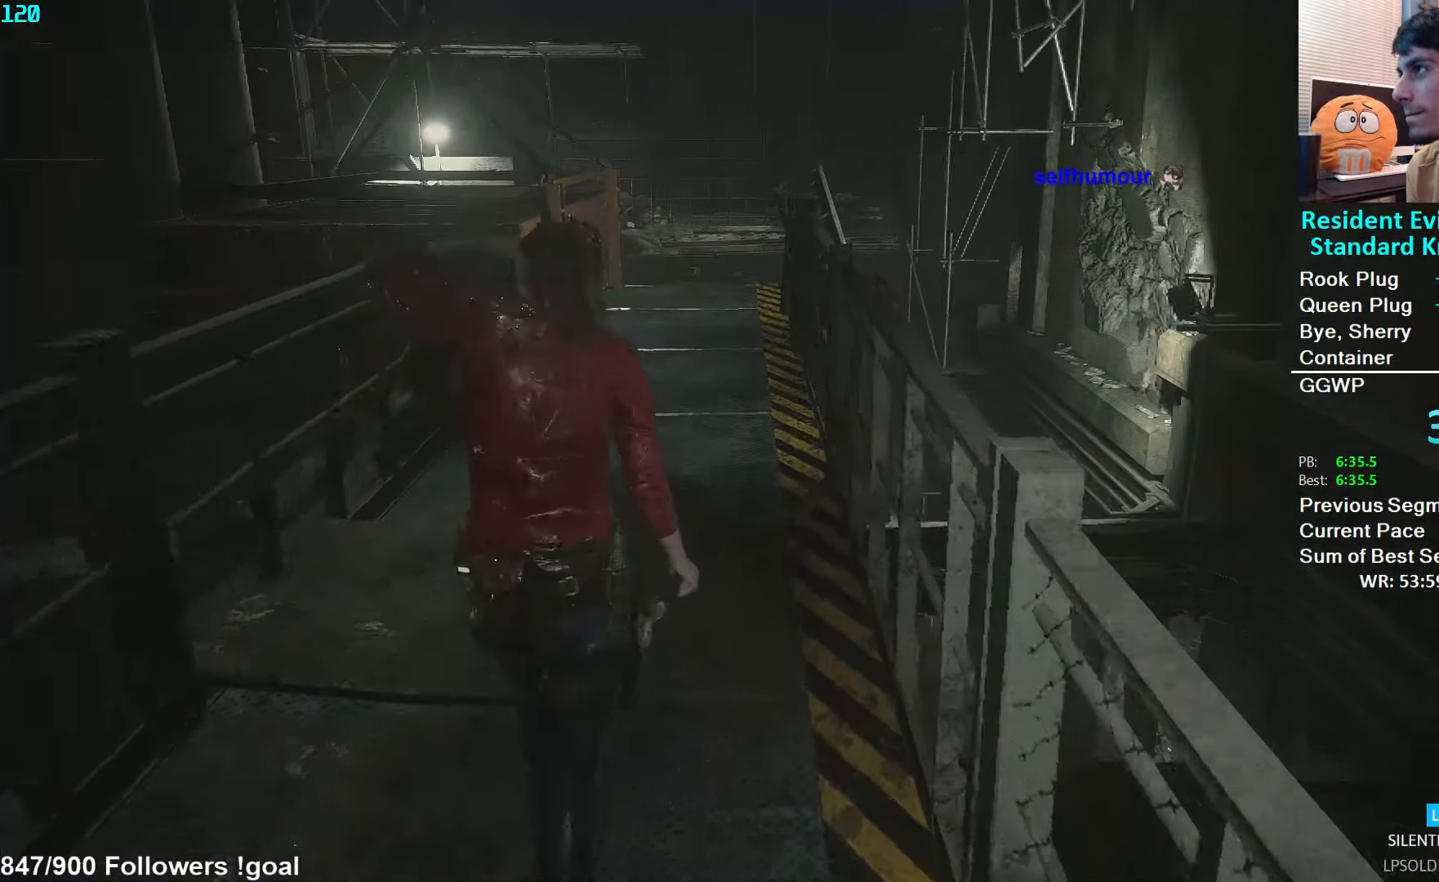
{"buttons": [], "left_stick": "up", "right_stick": "center", "events": []}
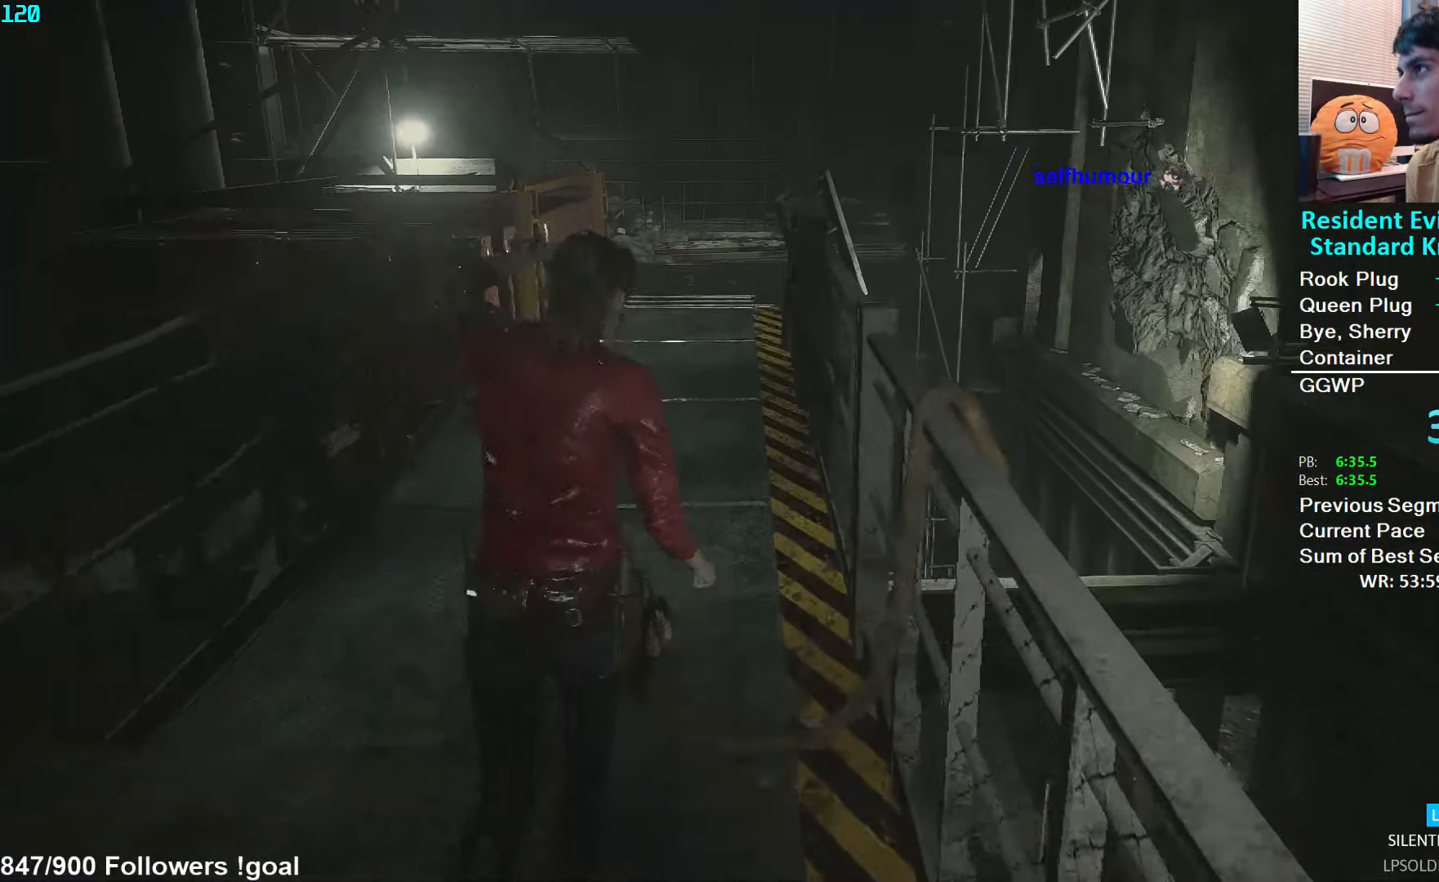
{"buttons": [], "left_stick": "up", "right_stick": "down-left", "events": [[66, "right_stick", "down-left"]]}
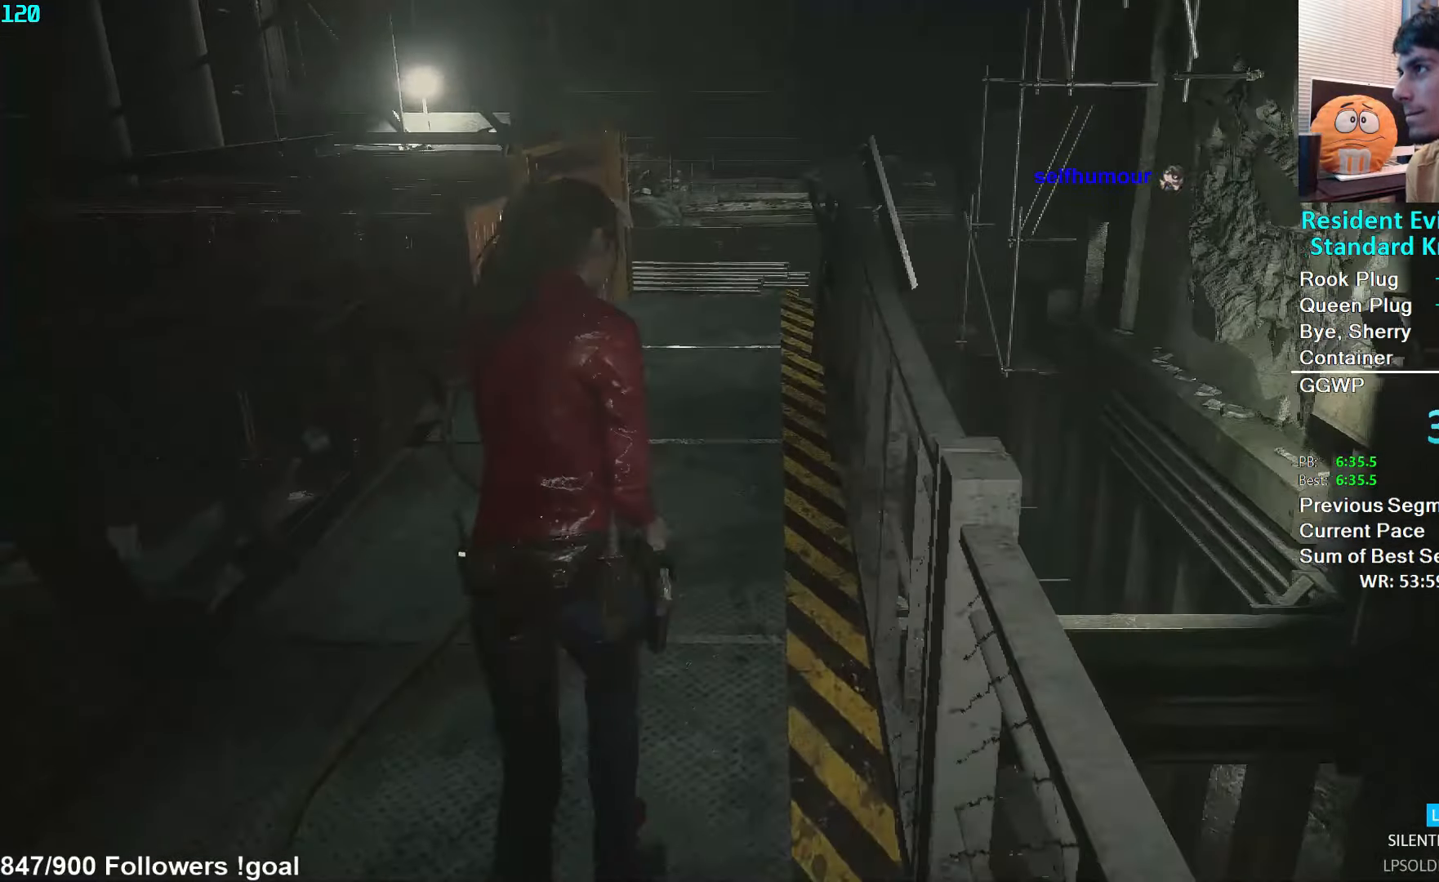
{"buttons": [], "left_stick": "up", "right_stick": "down-left", "events": []}
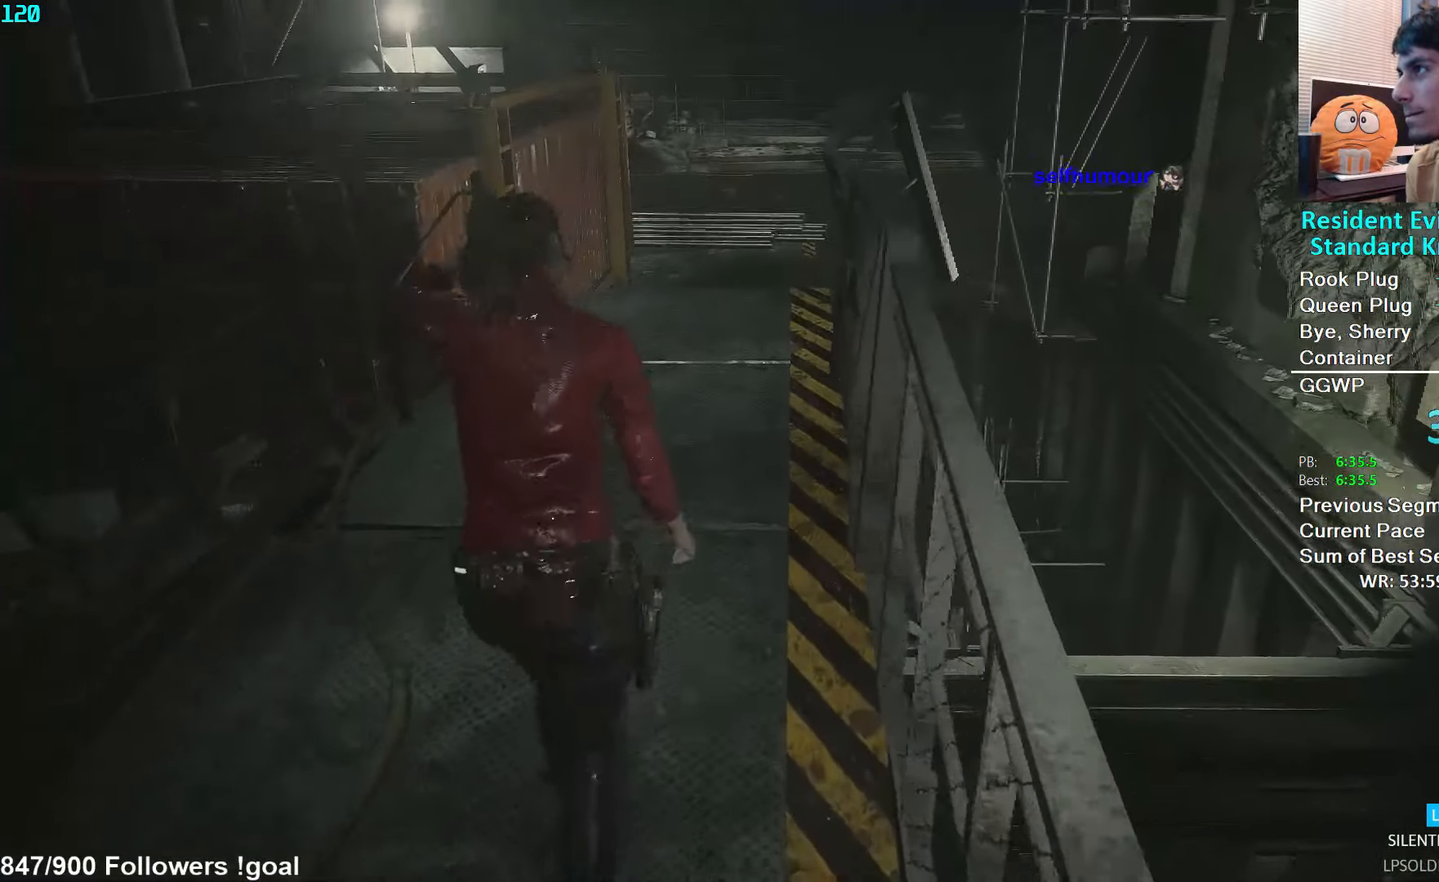
{"buttons": [], "left_stick": "up", "right_stick": "down-left", "events": []}
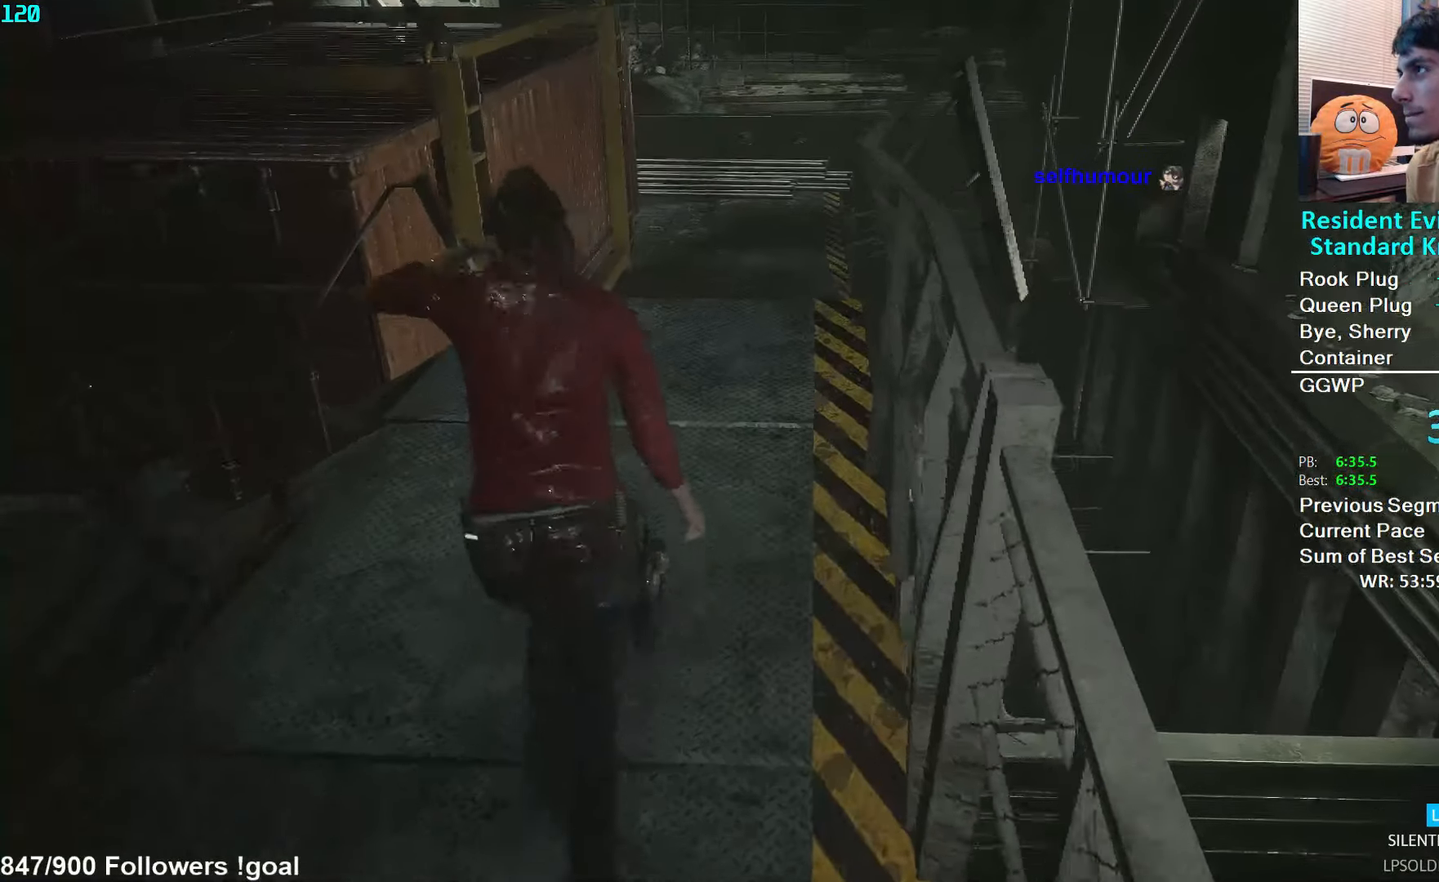
{"buttons": [], "left_stick": "up", "right_stick": "down", "events": [[333, "right_stick", "down"]]}
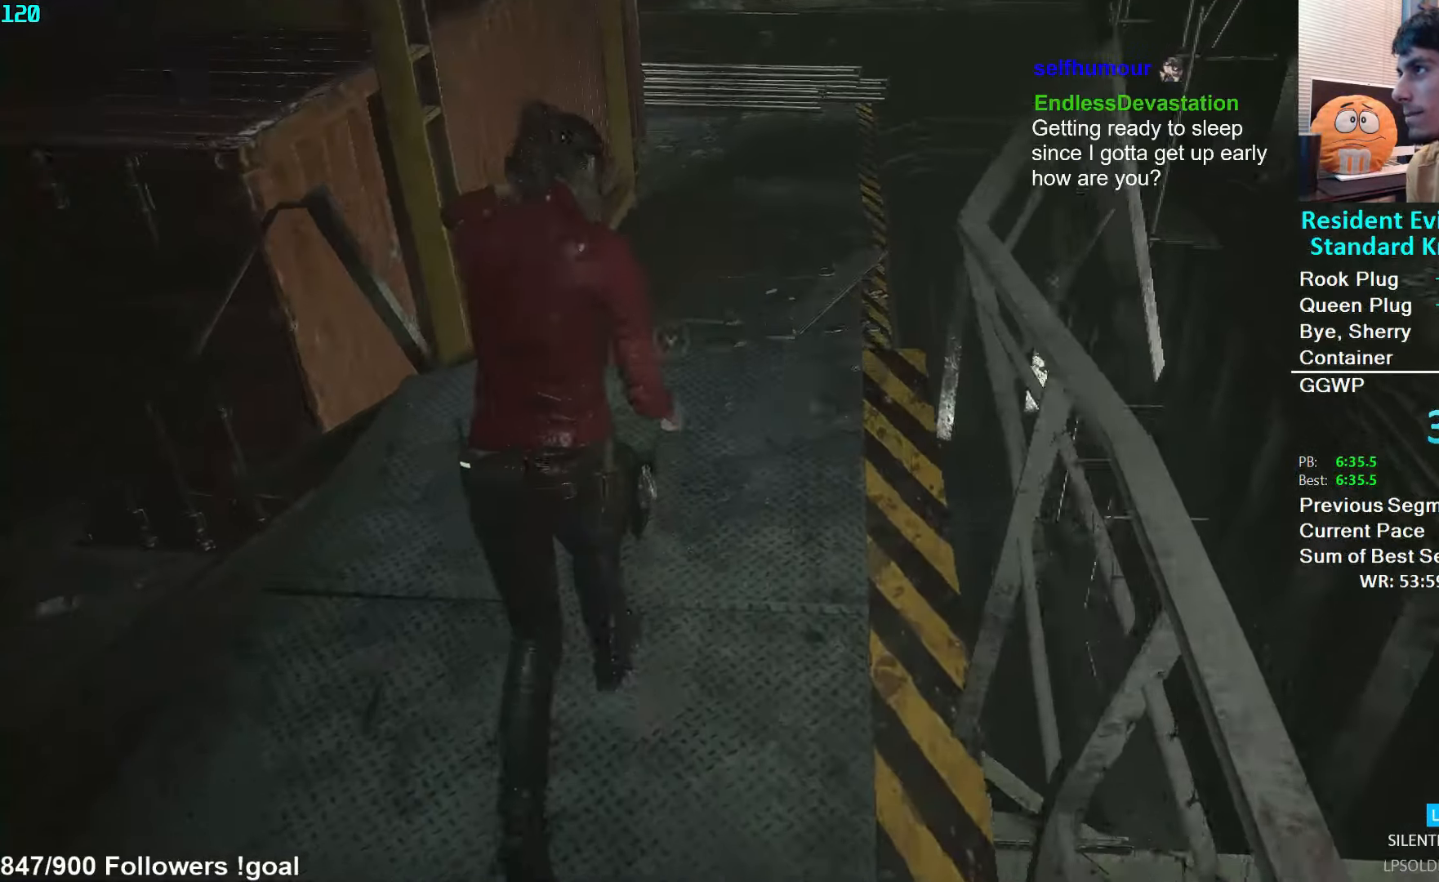
{"buttons": [], "left_stick": "up", "right_stick": "center", "events": [[467, "right_stick", "center"]]}
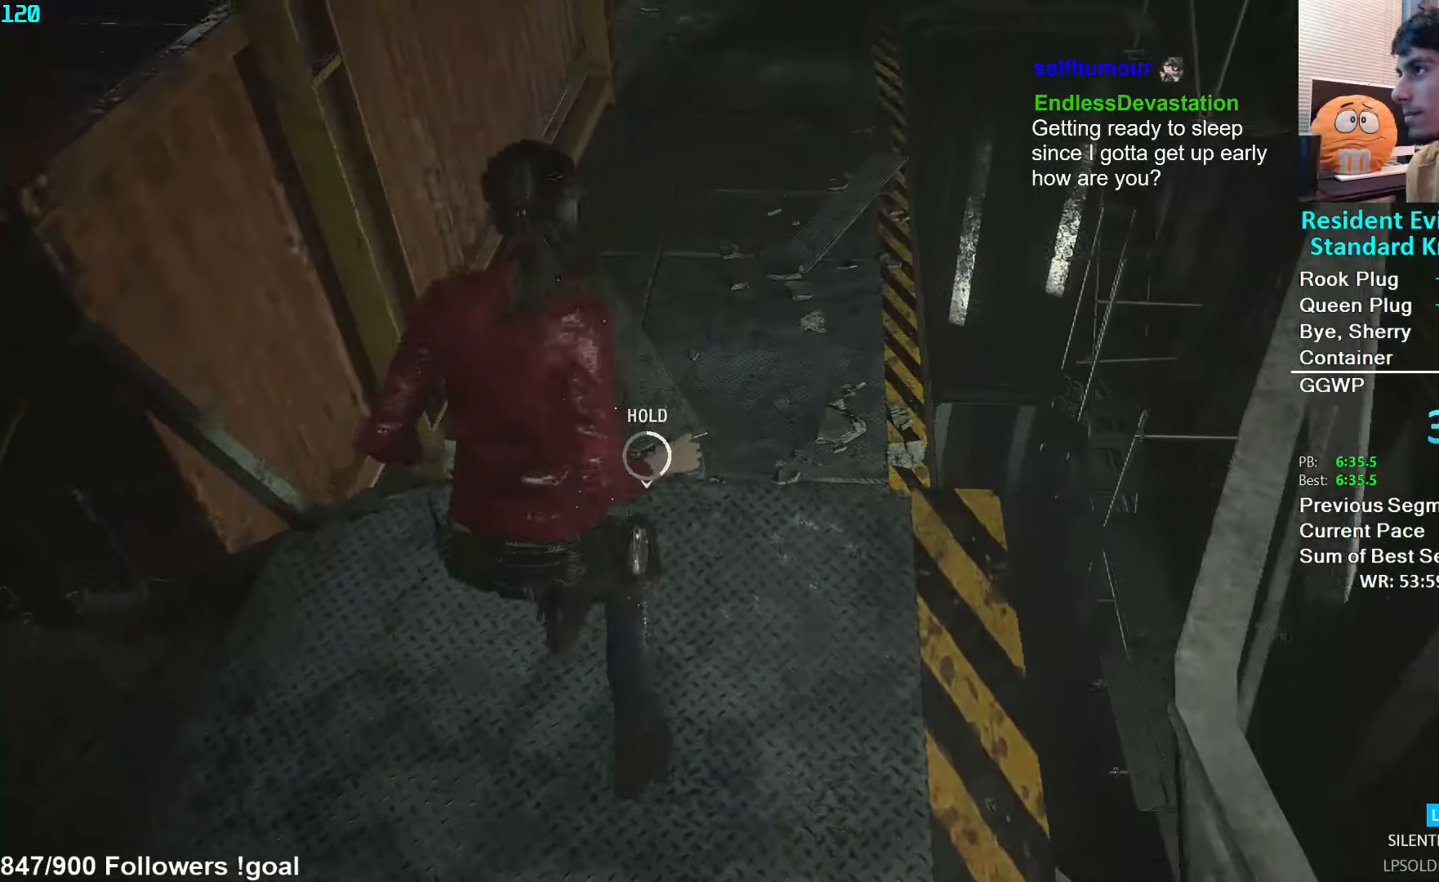
{"buttons": [], "left_stick": "up", "right_stick": "center", "events": []}
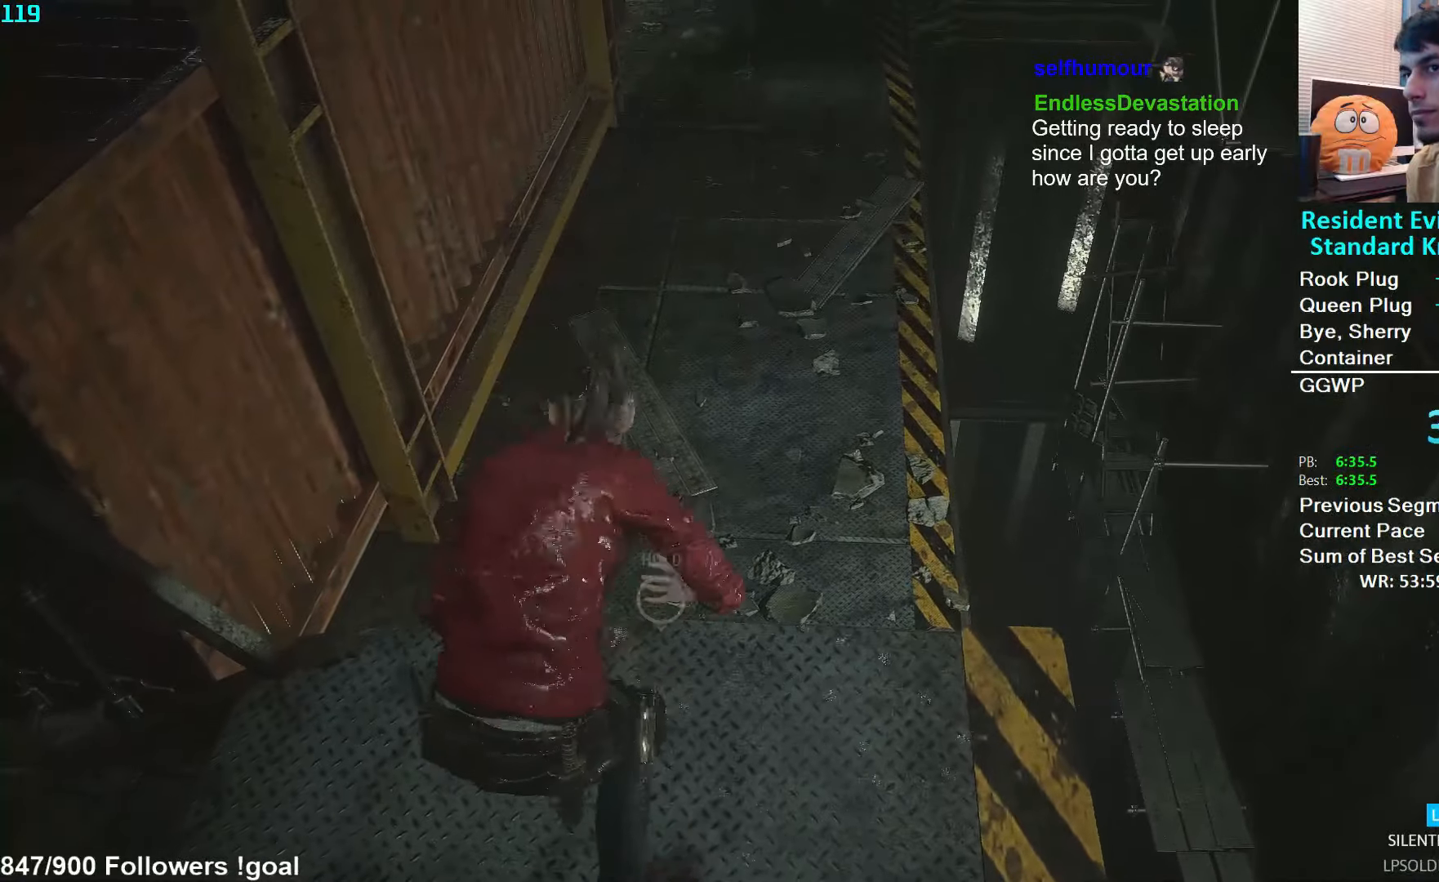
{"buttons": [], "left_stick": "up", "right_stick": "up", "events": [[367, "right_stick", "up"]]}